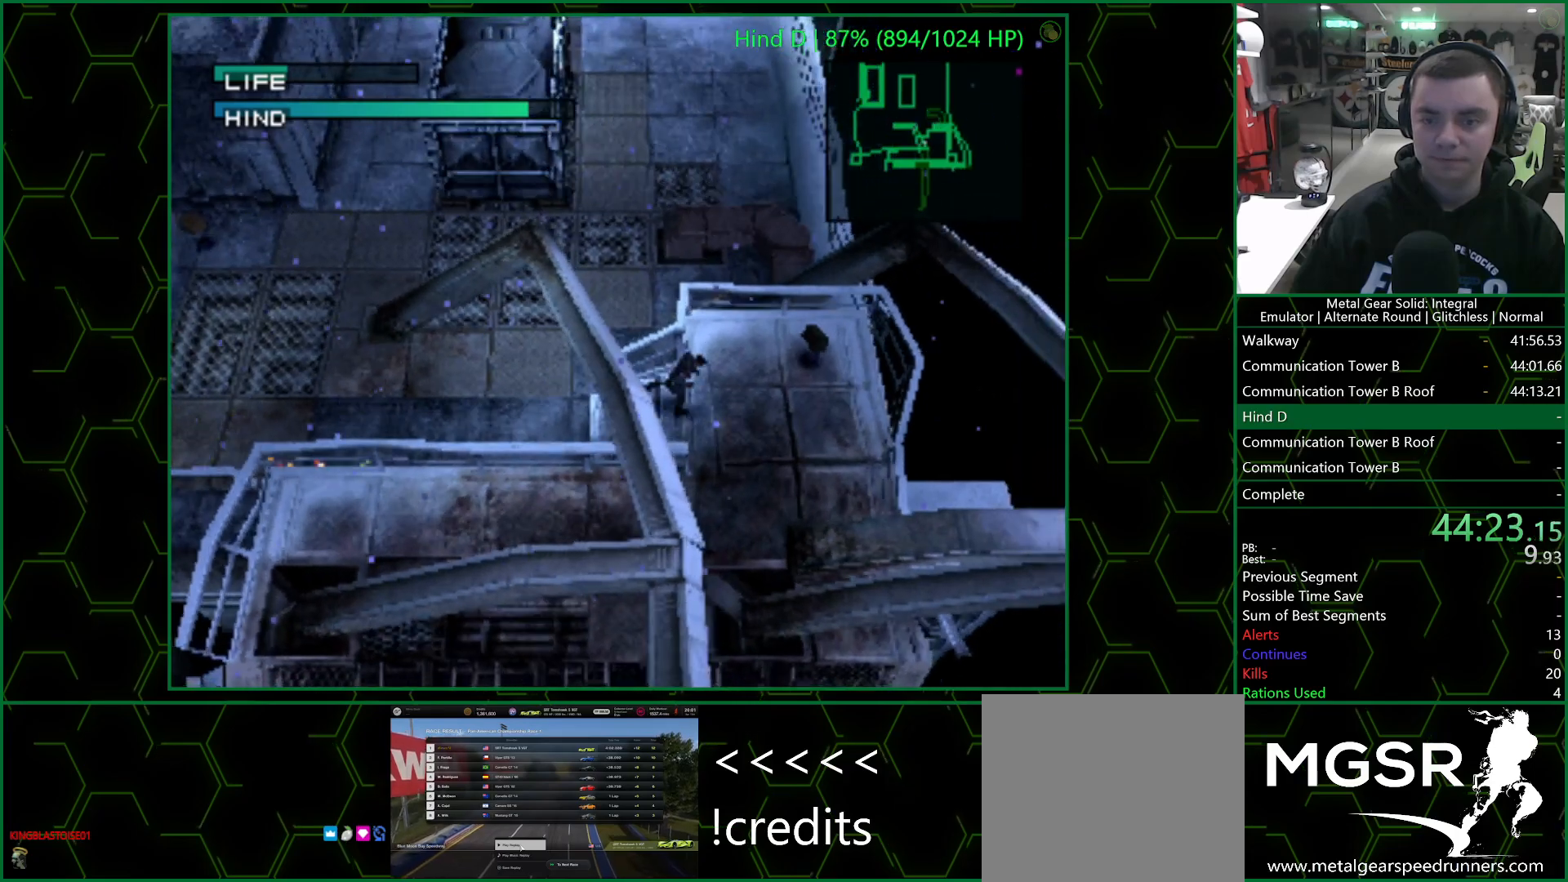
Gameplay with a controller (PlayStation layout); each line is a JSON object with the inputs held at the frame after it. "events" lists button and stick changes between this image and that frame as [ms after this image, input, new state], when the widget could be followed in between.
{"buttons": [], "left_stick": "up-right", "right_stick": "center", "events": [[383, "left_stick", "up-right"]]}
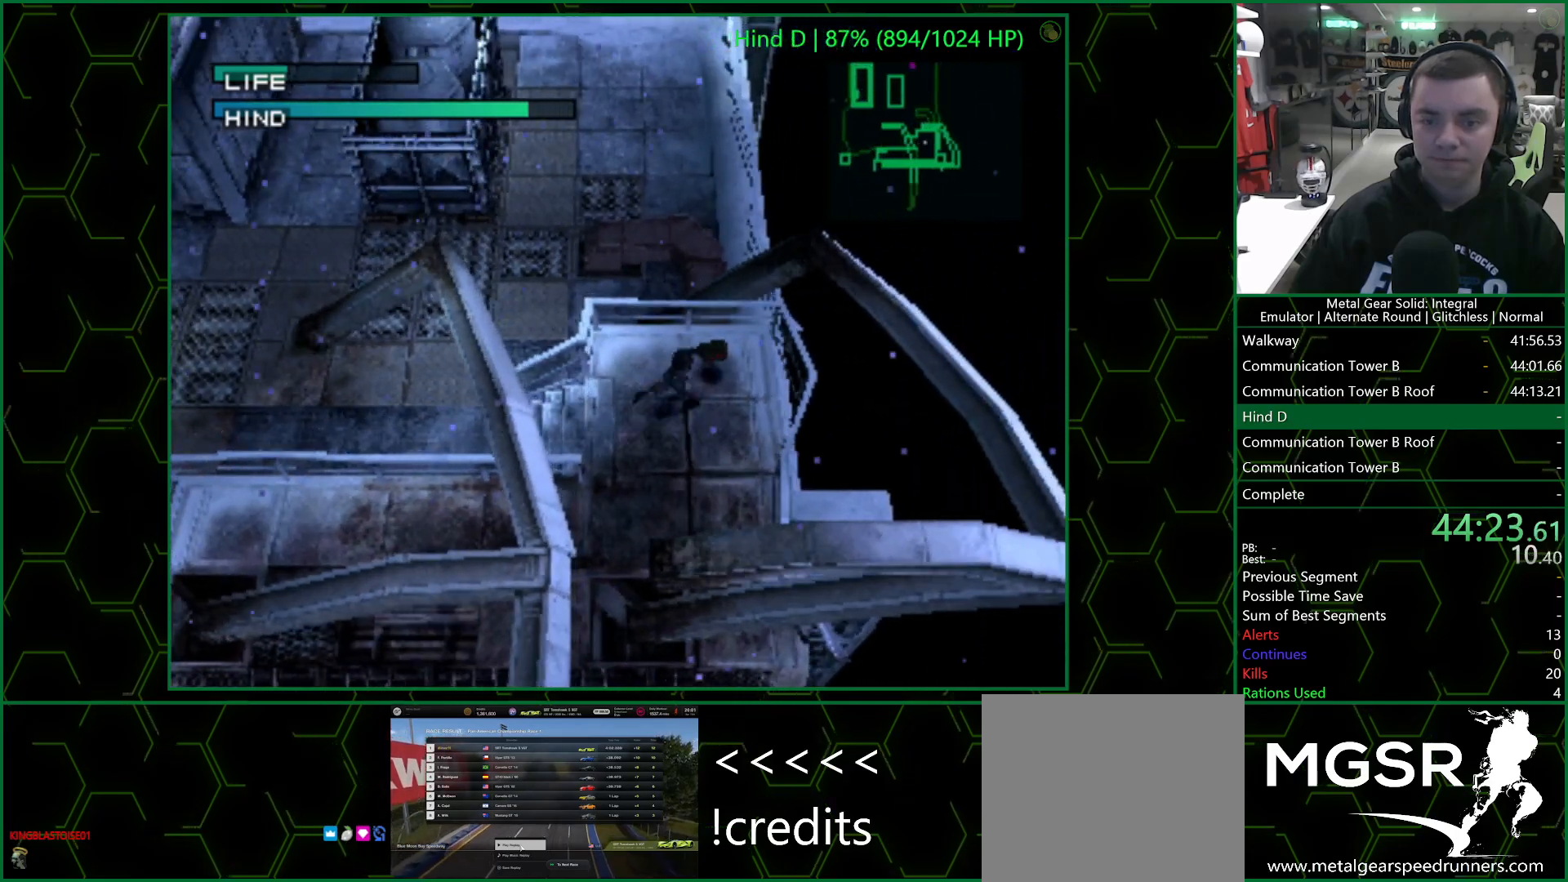
{"buttons": ["SQUARE"], "left_stick": "center", "right_stick": "center", "events": [[83, "left_stick", "up-left"], [133, "left_stick", "left"], [233, "R1", "down"], [300, "R1", "up"], [300, "left_stick", "center"], [333, "SQUARE", "down"]]}
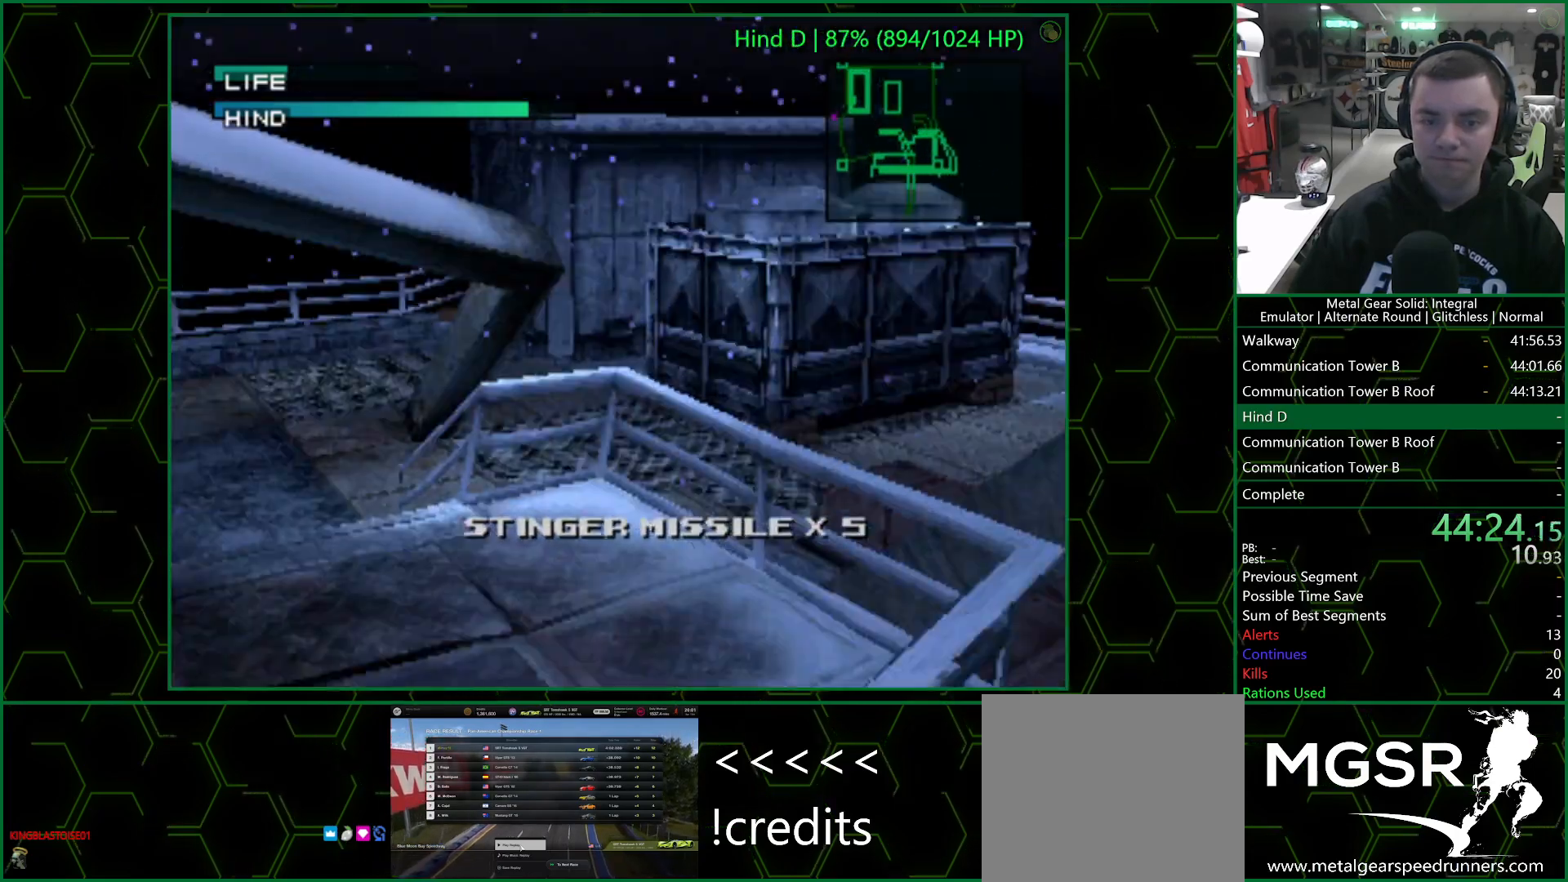
{"buttons": ["SQUARE"], "left_stick": "center", "right_stick": "center", "events": [[50, "left_stick", "up"], [233, "left_stick", "center"]]}
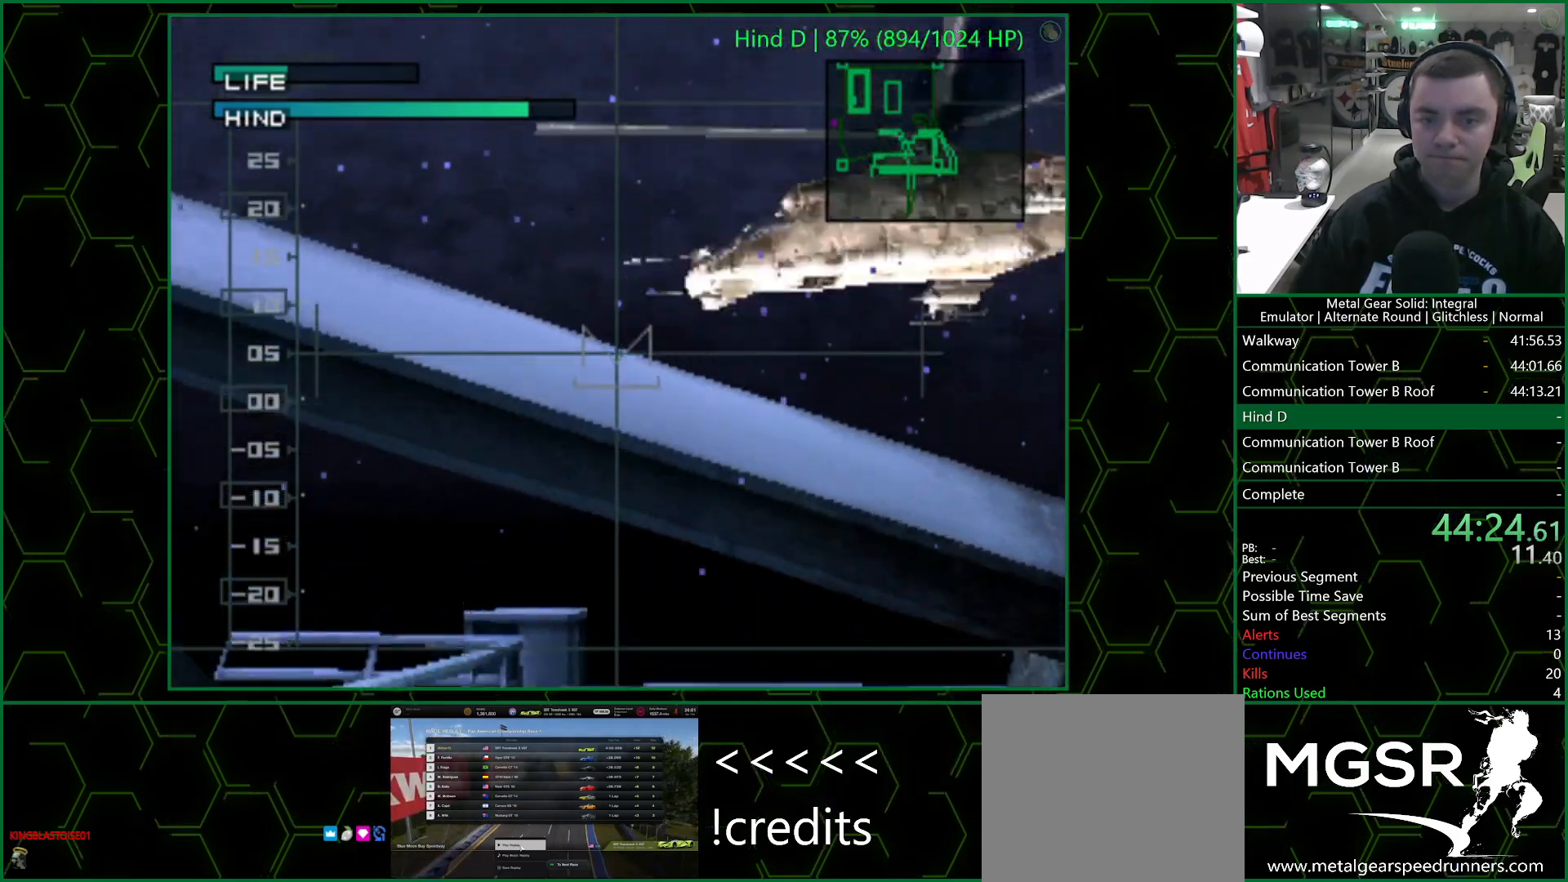
{"buttons": ["SQUARE"], "left_stick": "left", "right_stick": "center", "events": [[233, "R1", "down"], [250, "left_stick", "left"], [300, "R1", "up"]]}
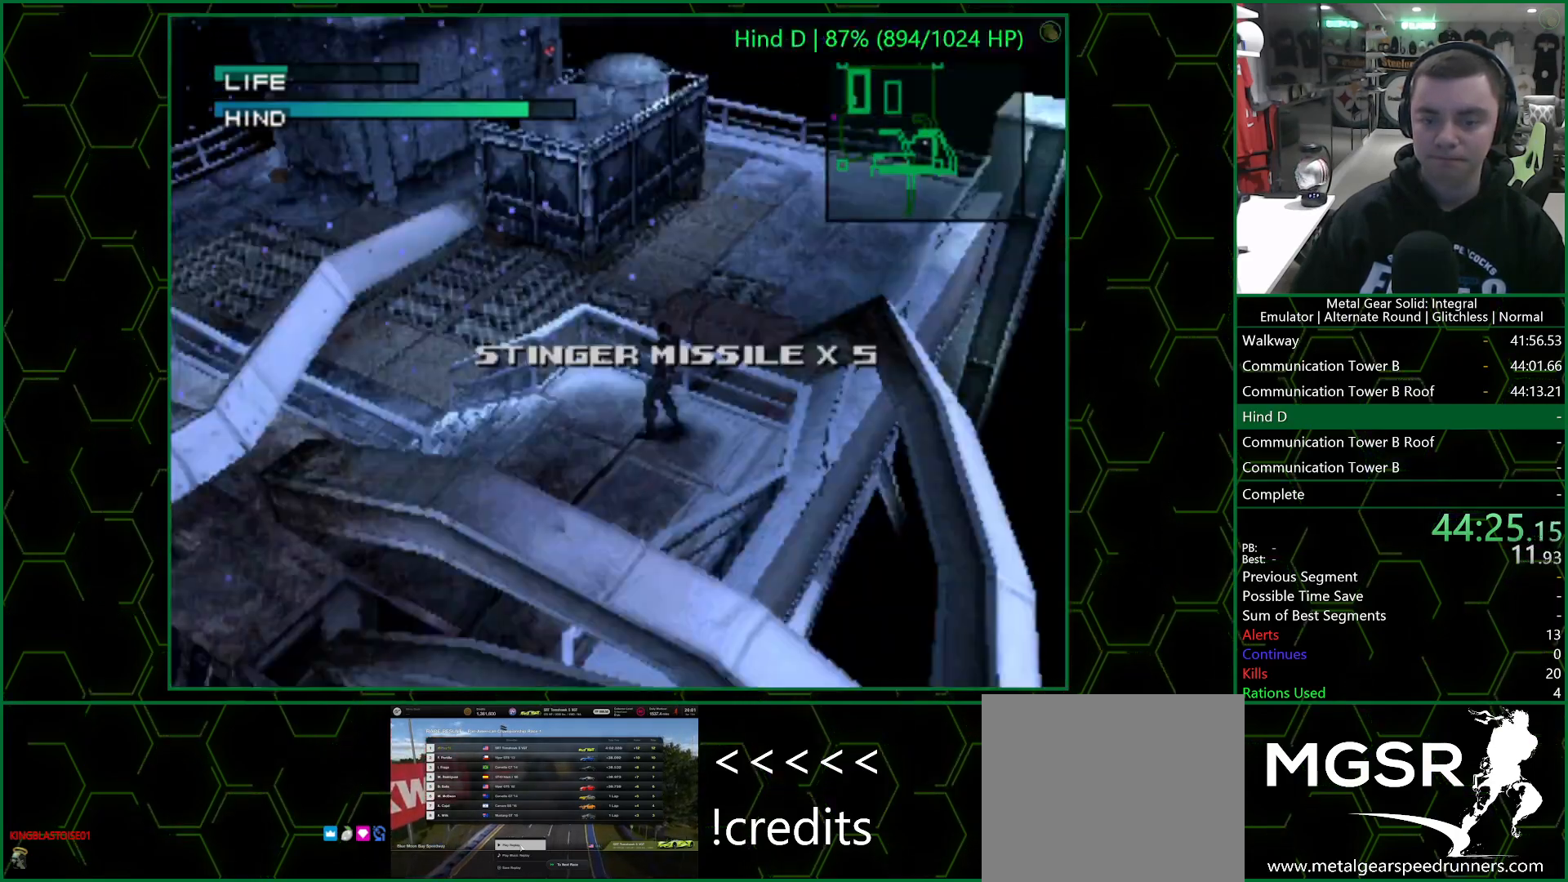
{"buttons": ["SQUARE"], "left_stick": "up-left", "right_stick": "center", "events": [[117, "left_stick", "up-right"], [183, "R1", "down"], [267, "R1", "up"], [317, "left_stick", "center"], [500, "left_stick", "up-left"]]}
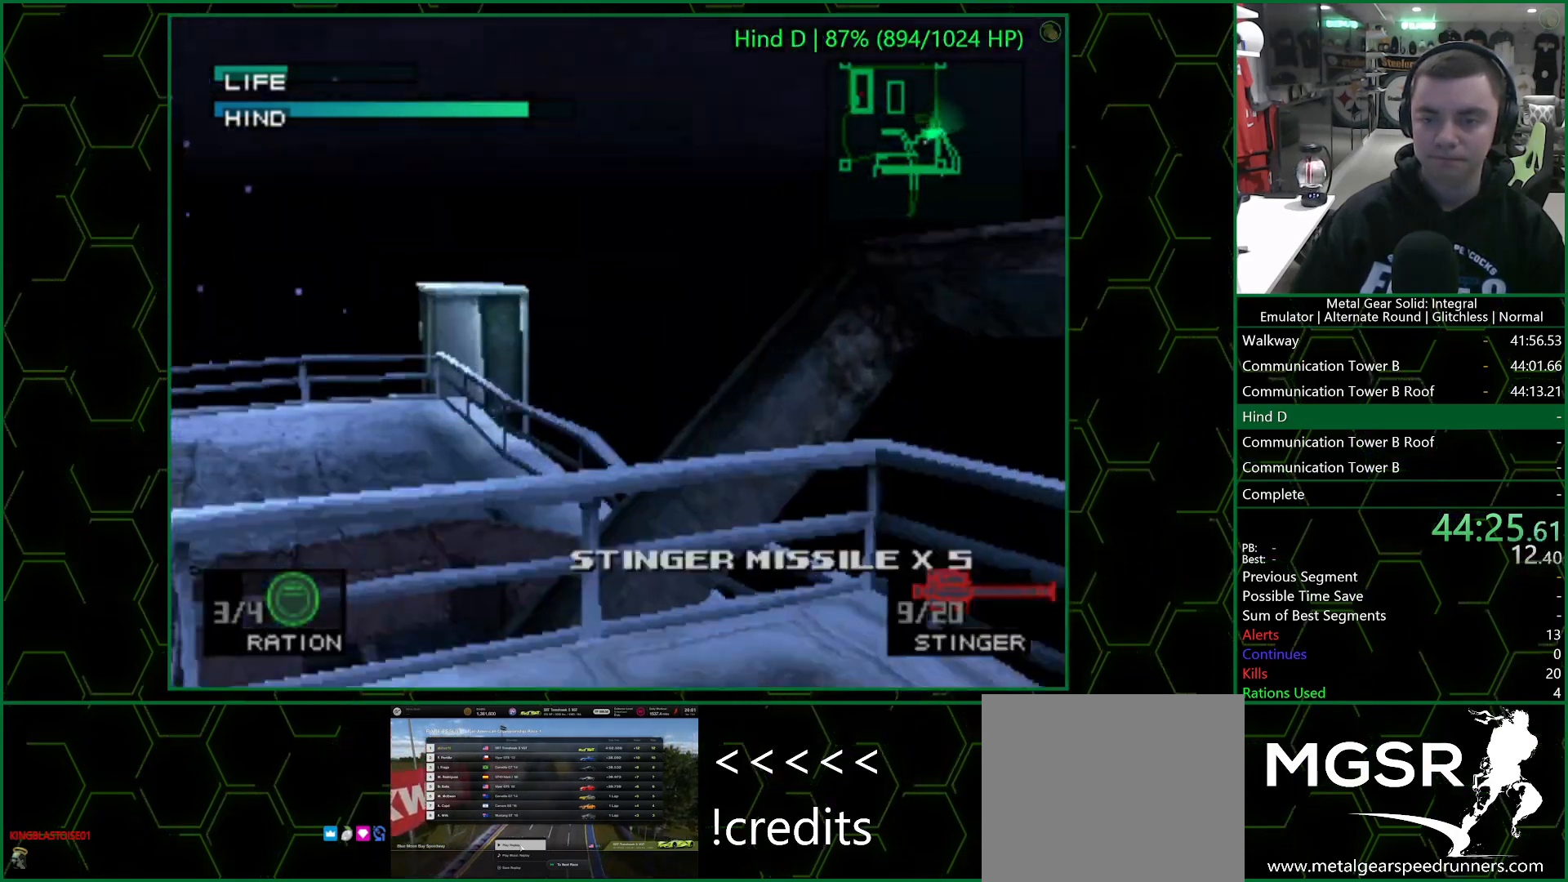
{"buttons": ["SQUARE"], "left_stick": "center", "right_stick": "center", "events": [[333, "left_stick", "center"]]}
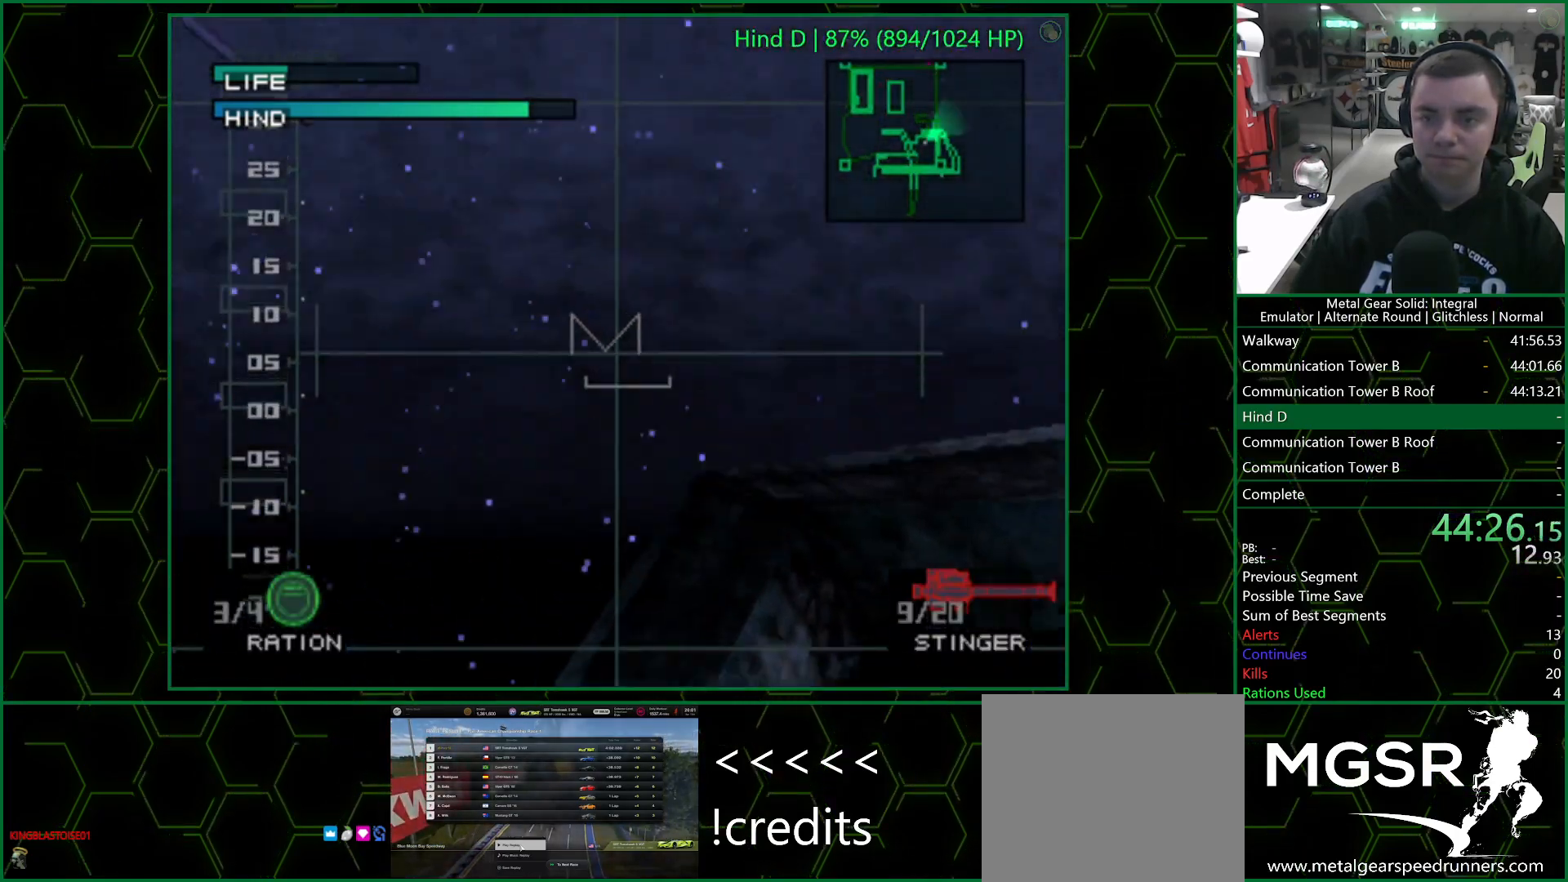
{"buttons": ["SQUARE"], "left_stick": "down-left", "right_stick": "center", "events": [[33, "left_stick", "up-right"], [250, "left_stick", "center"], [467, "left_stick", "down-left"]]}
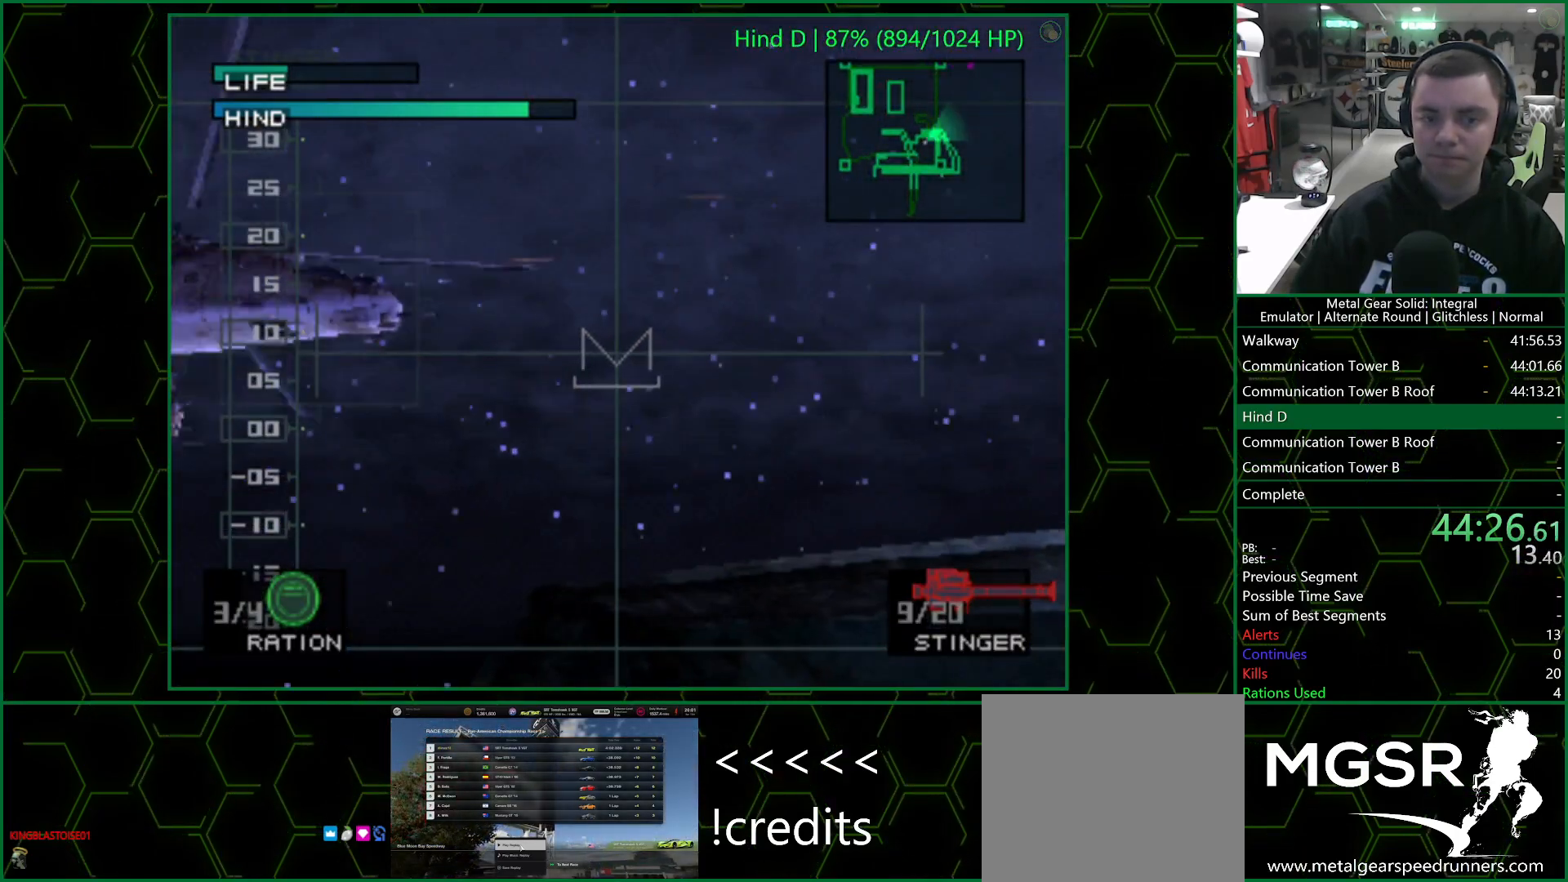
{"buttons": [], "left_stick": "center", "right_stick": "center", "events": [[333, "left_stick", "center"], [467, "SQUARE", "up"]]}
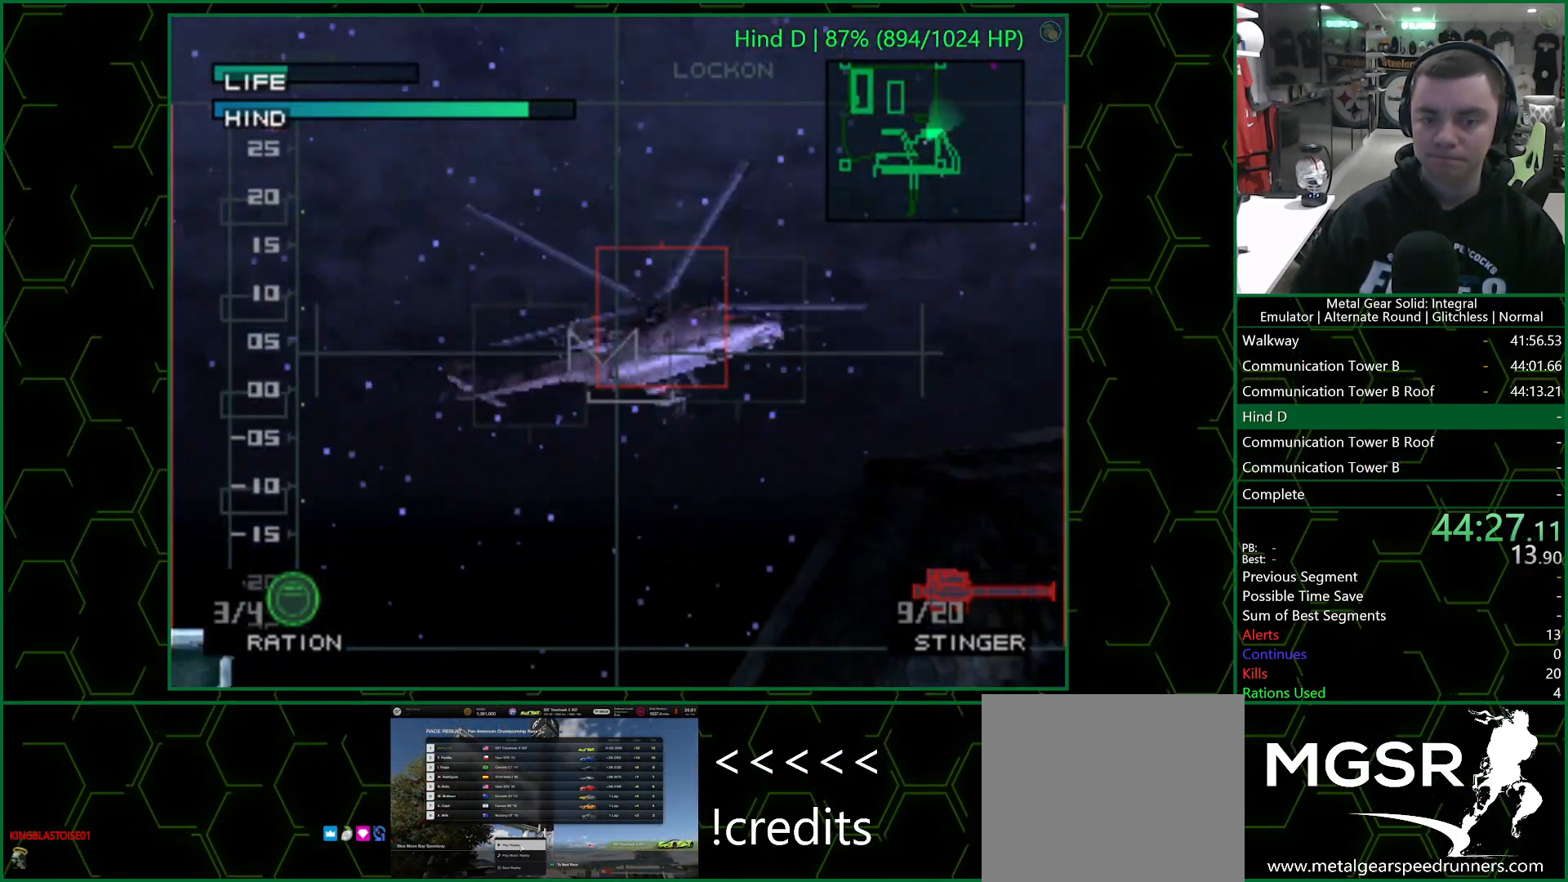
{"buttons": [], "left_stick": "down-left", "right_stick": "center", "events": [[33, "left_stick", "down-right"], [100, "R1", "down"], [100, "left_stick", "center"], [167, "R1", "up"], [233, "left_stick", "up-left"], [350, "left_stick", "down-left"]]}
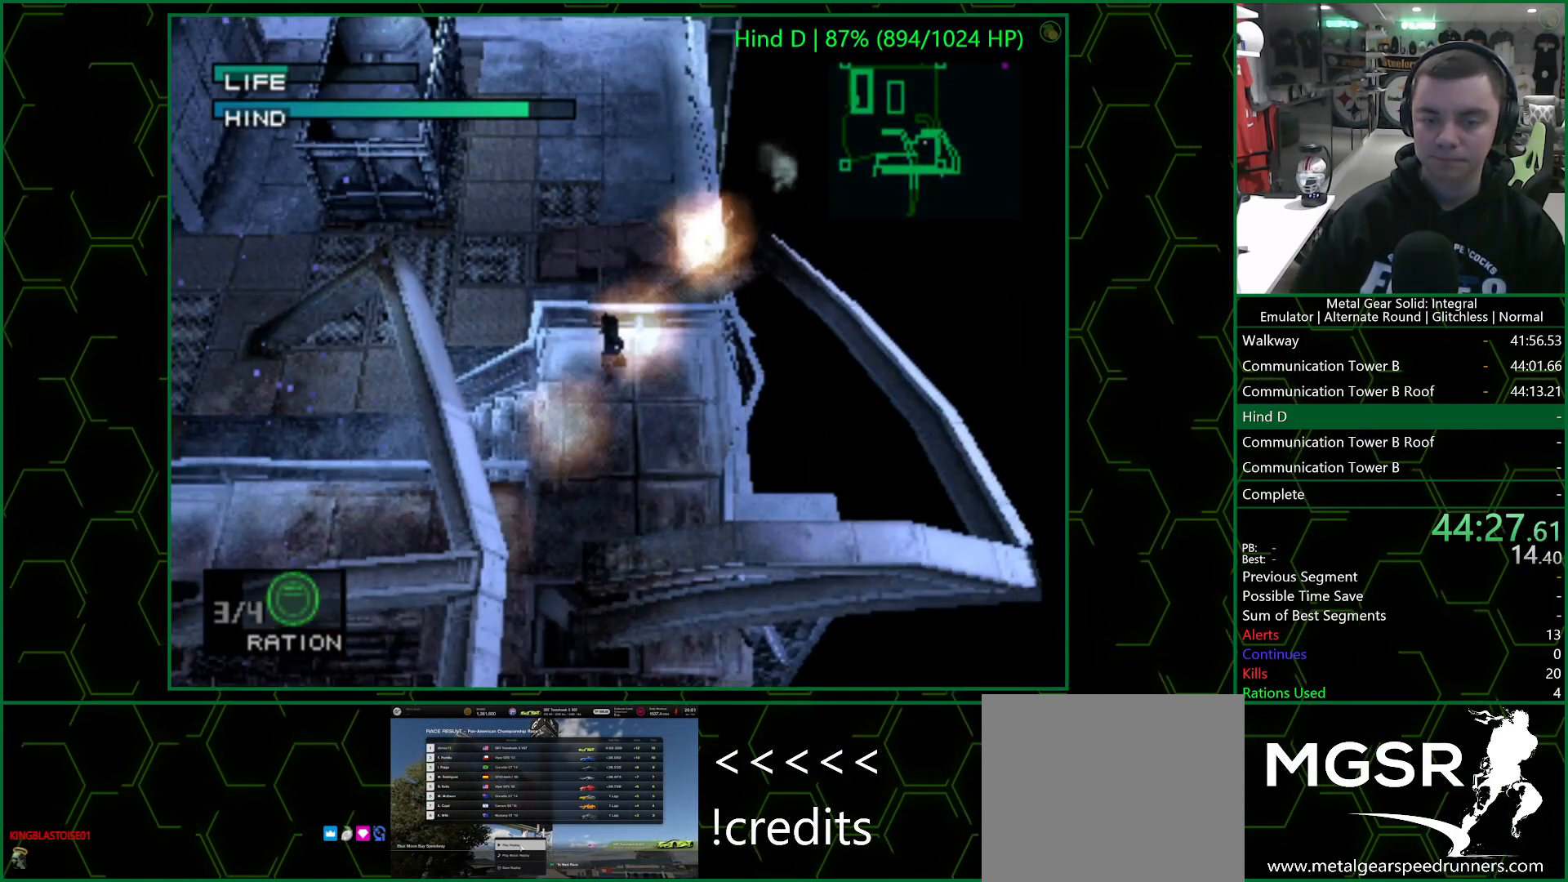
{"buttons": [], "left_stick": "left", "right_stick": "center", "events": [[200, "left_stick", "left"]]}
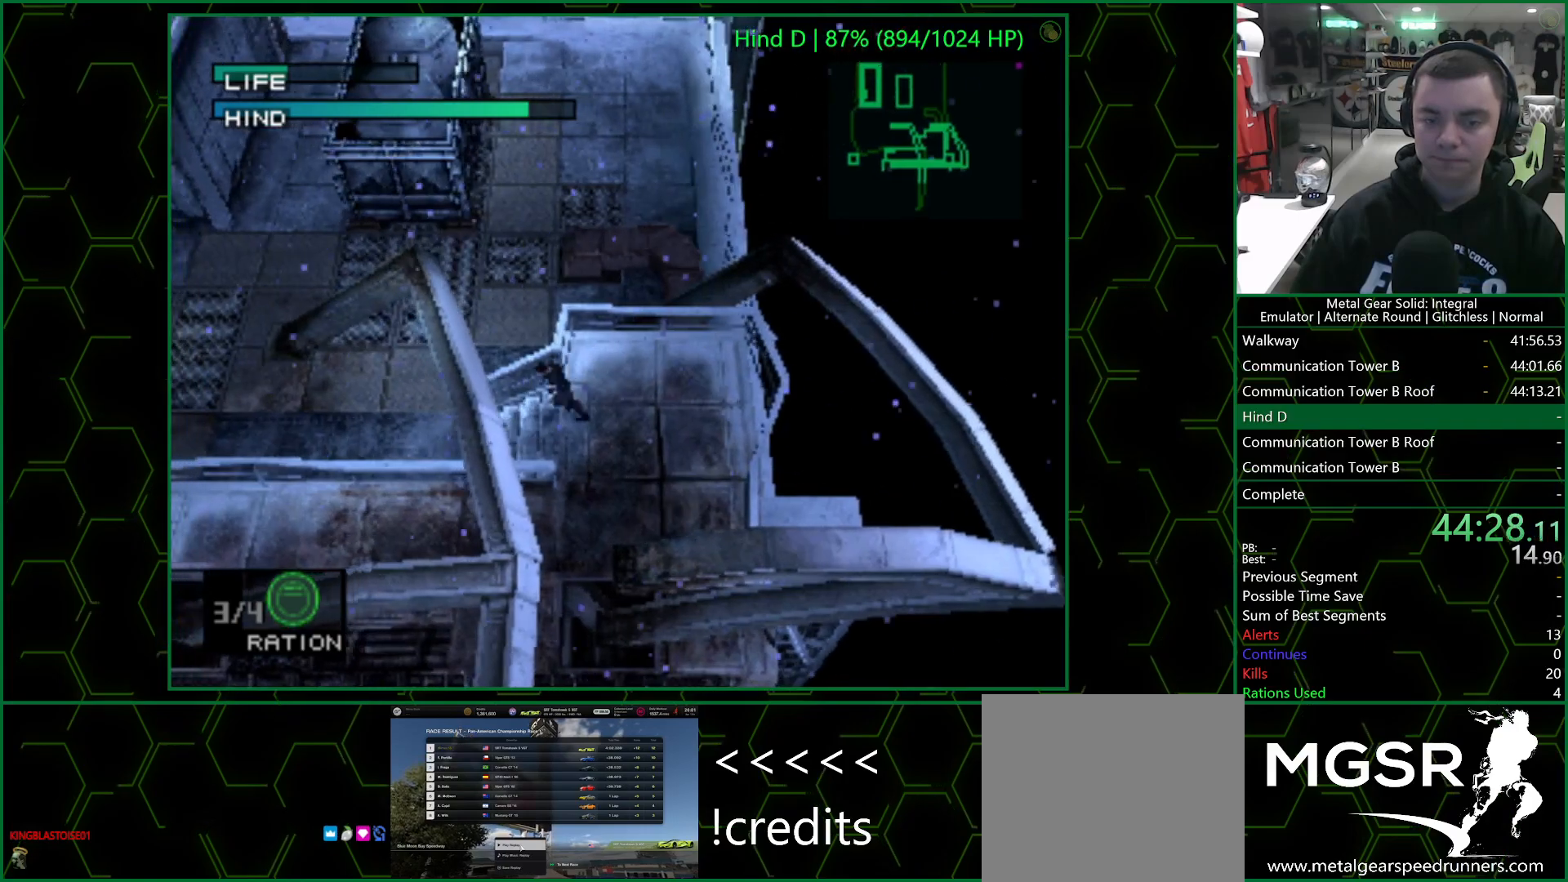
{"buttons": [], "left_stick": "up-left", "right_stick": "center", "events": [[467, "left_stick", "up-left"]]}
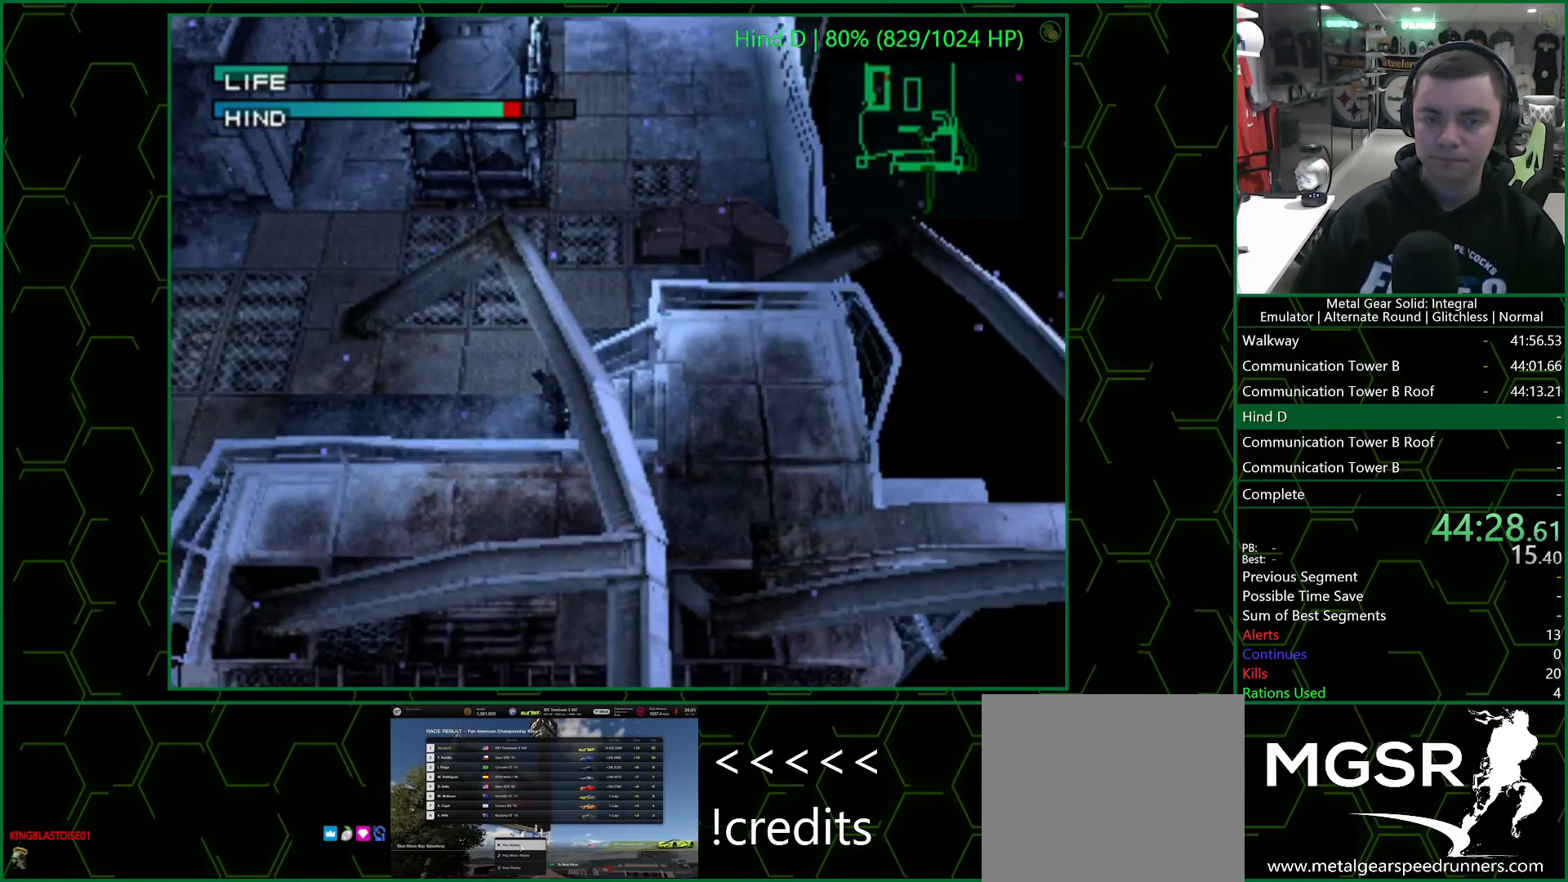
{"buttons": [], "left_stick": "up", "right_stick": "center", "events": [[83, "left_stick", "up"]]}
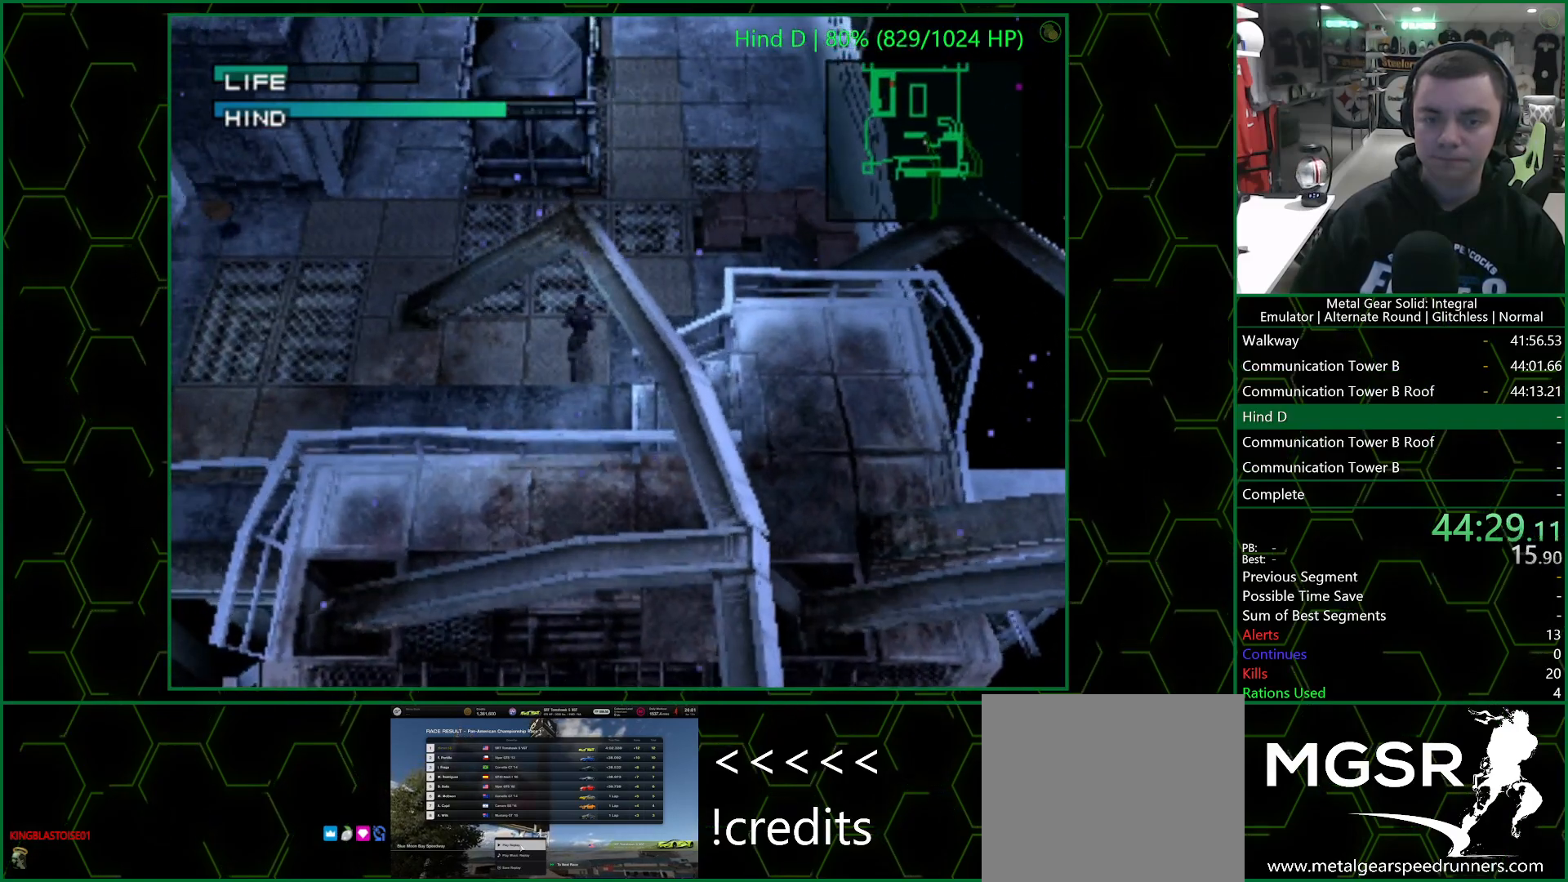
{"buttons": [], "left_stick": "up-right", "right_stick": "center", "events": [[383, "left_stick", "up-right"]]}
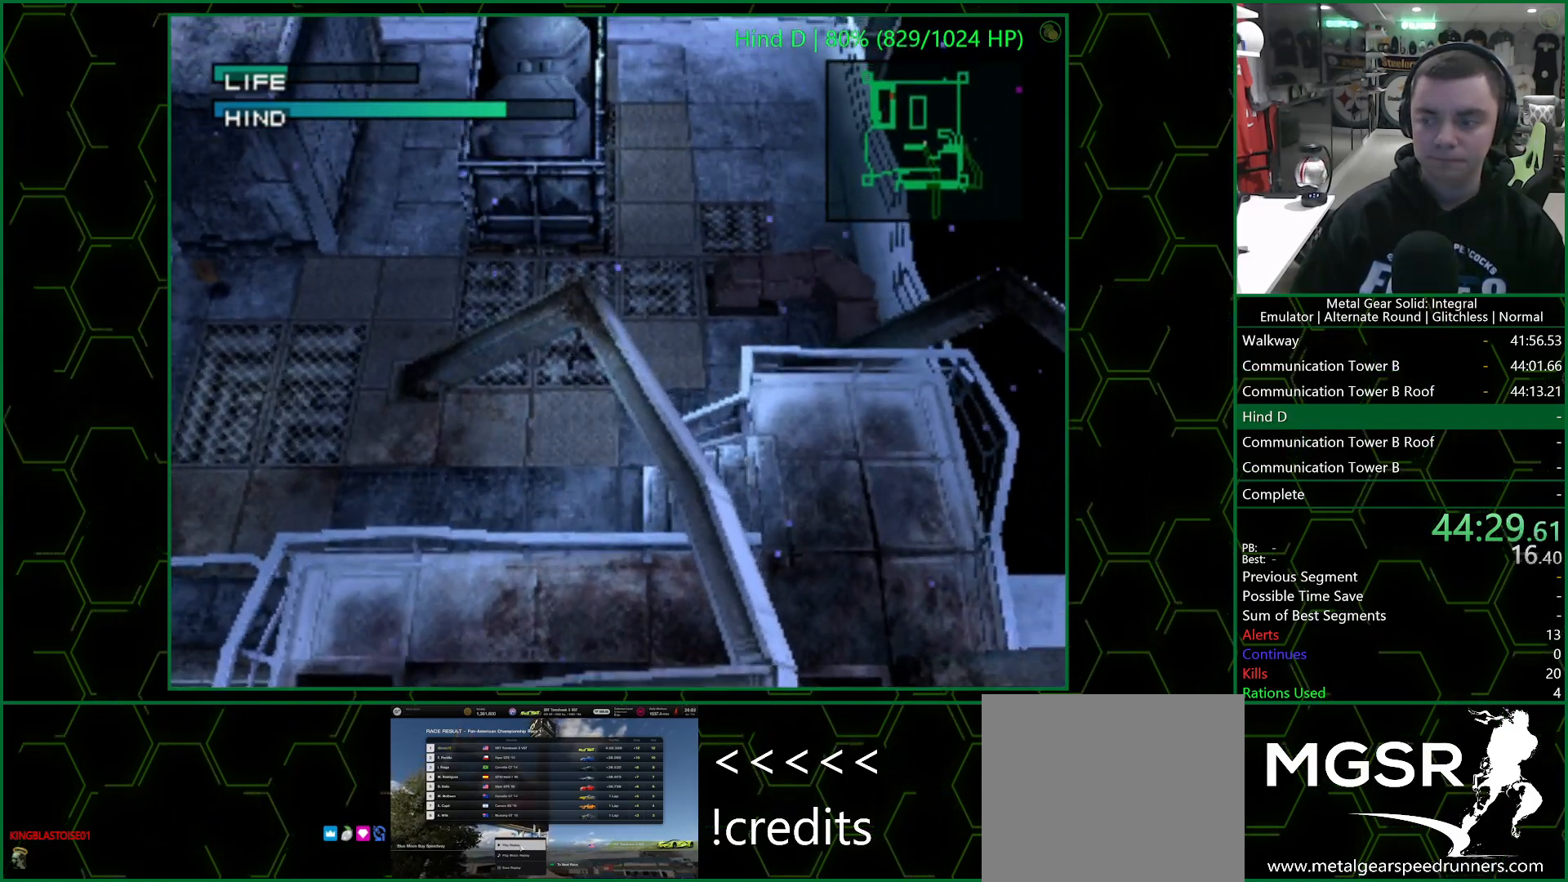
{"buttons": ["SQUARE"], "left_stick": "up-right", "right_stick": "center", "events": [[183, "R1", "down"], [267, "R1", "up"], [317, "SQUARE", "down"], [317, "left_stick", "center"], [450, "left_stick", "up-right"]]}
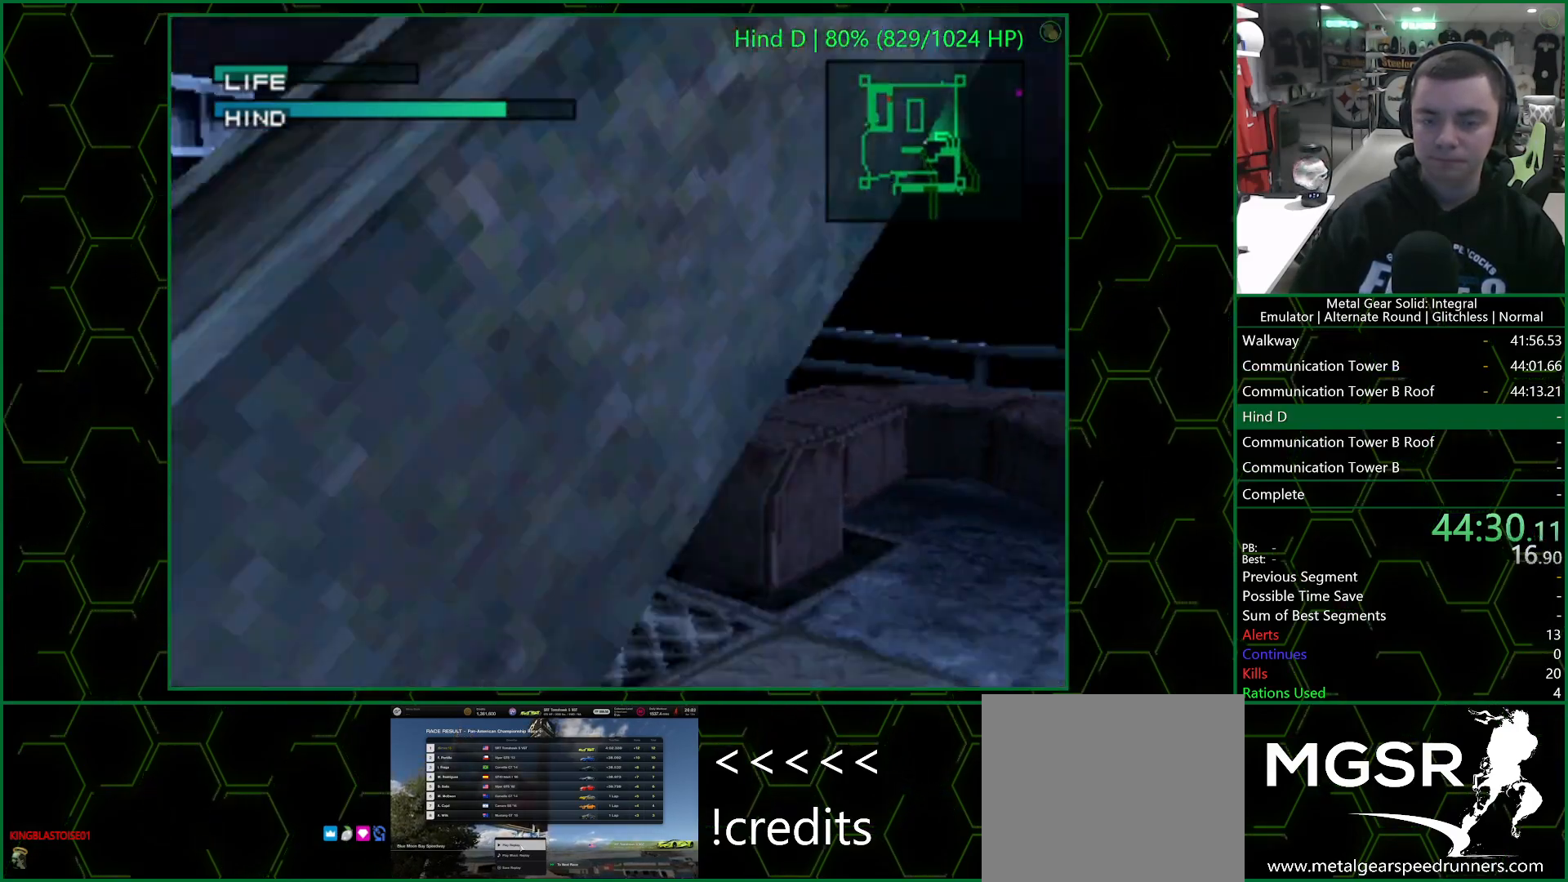
{"buttons": ["SQUARE"], "left_stick": "center", "right_stick": "center", "events": [[117, "left_stick", "center"]]}
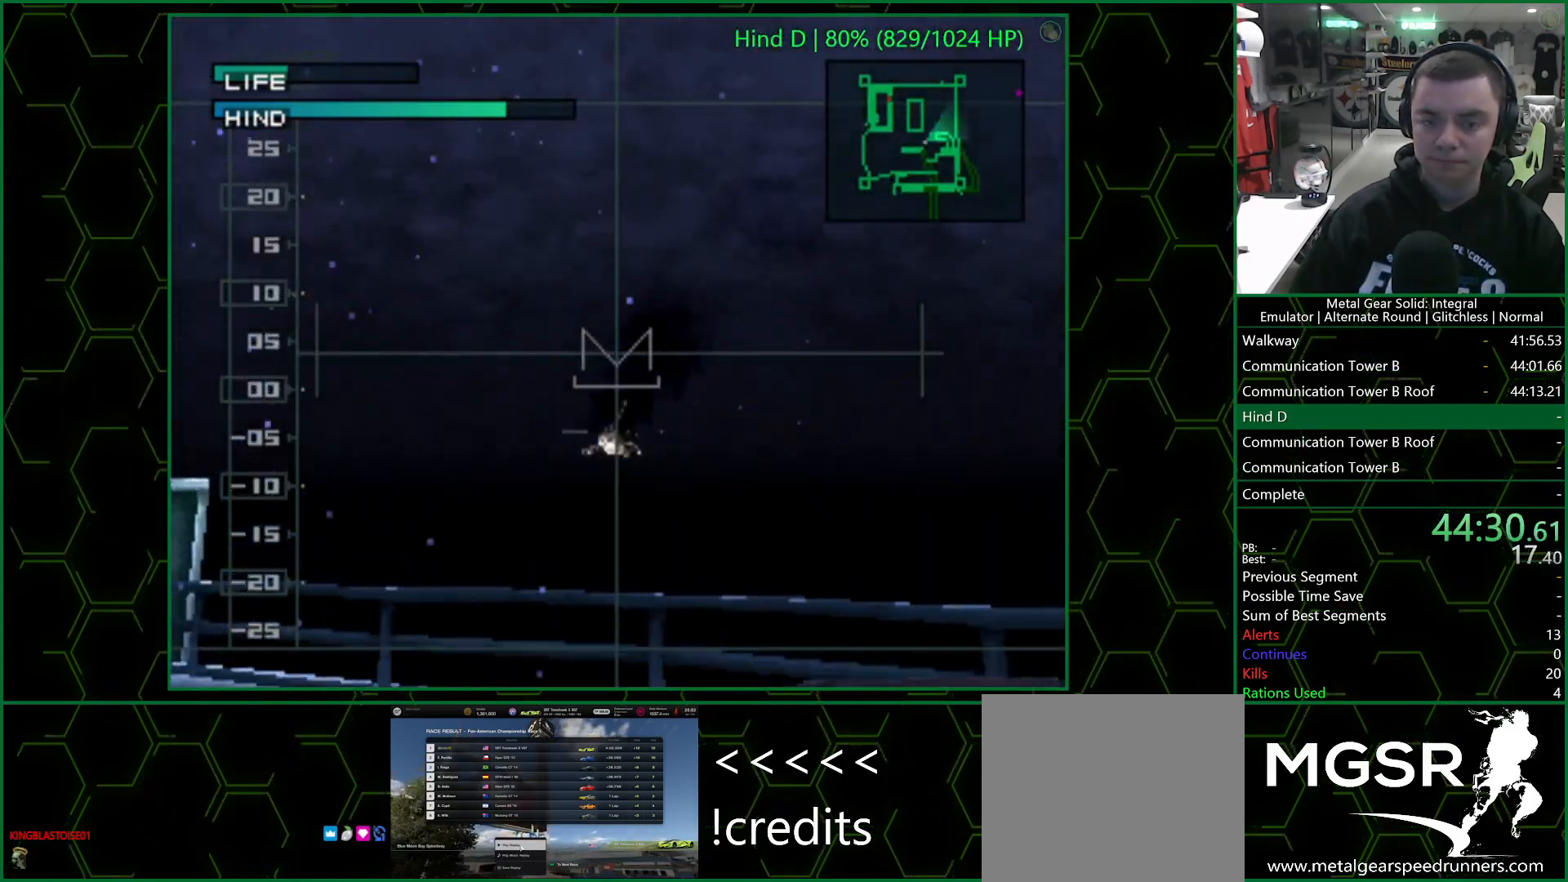
{"buttons": ["SQUARE"], "left_stick": "center", "right_stick": "center", "events": []}
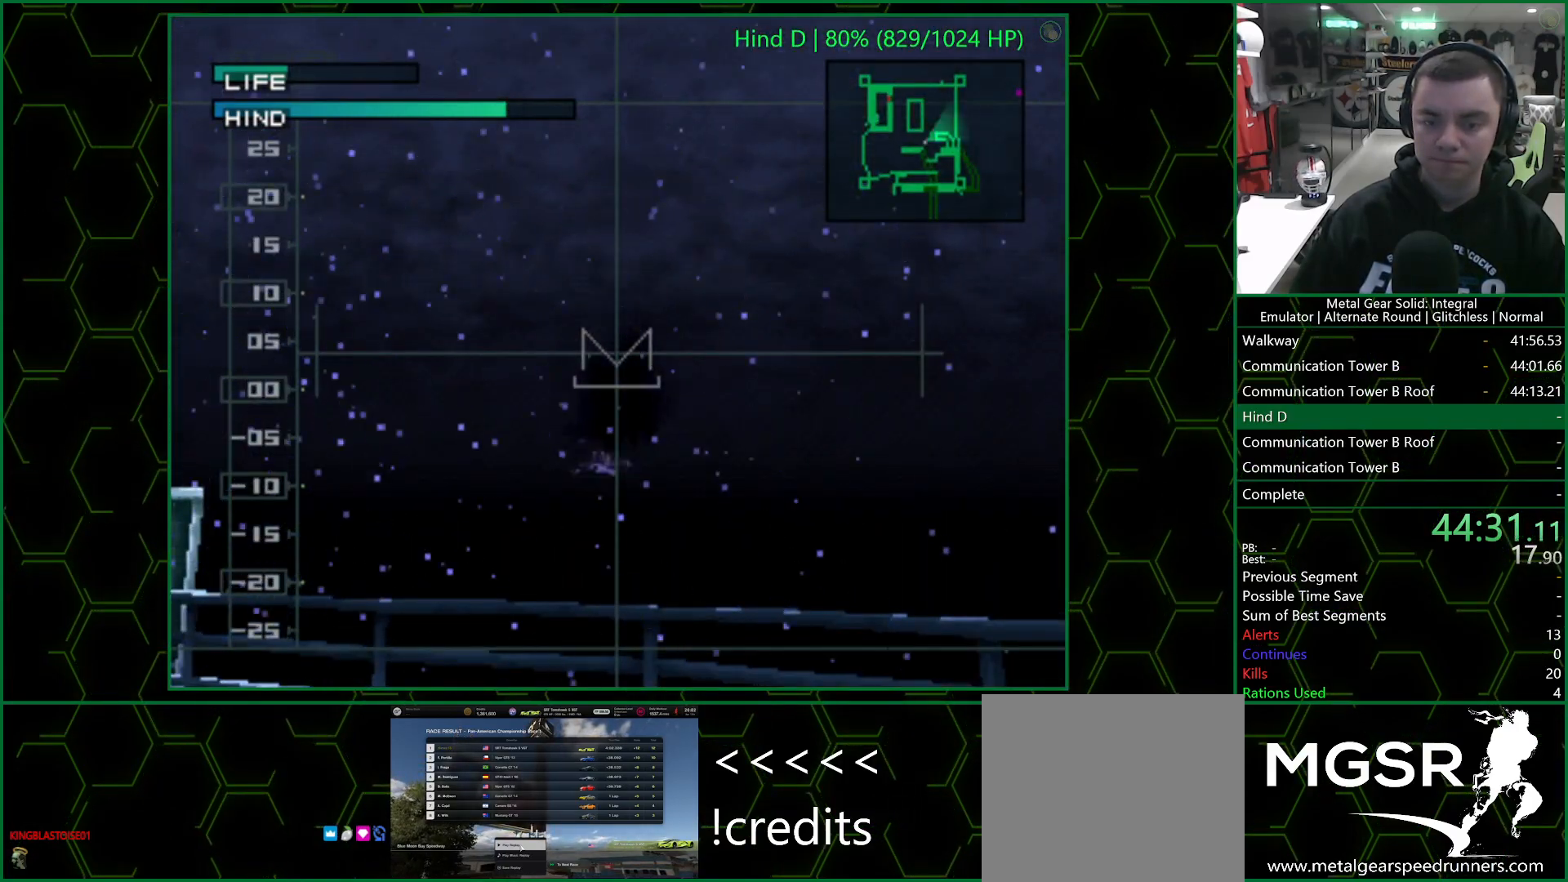
{"buttons": [], "left_stick": "center", "right_stick": "center", "events": [[100, "left_stick", "left"], [367, "SQUARE", "up"], [367, "left_stick", "center"]]}
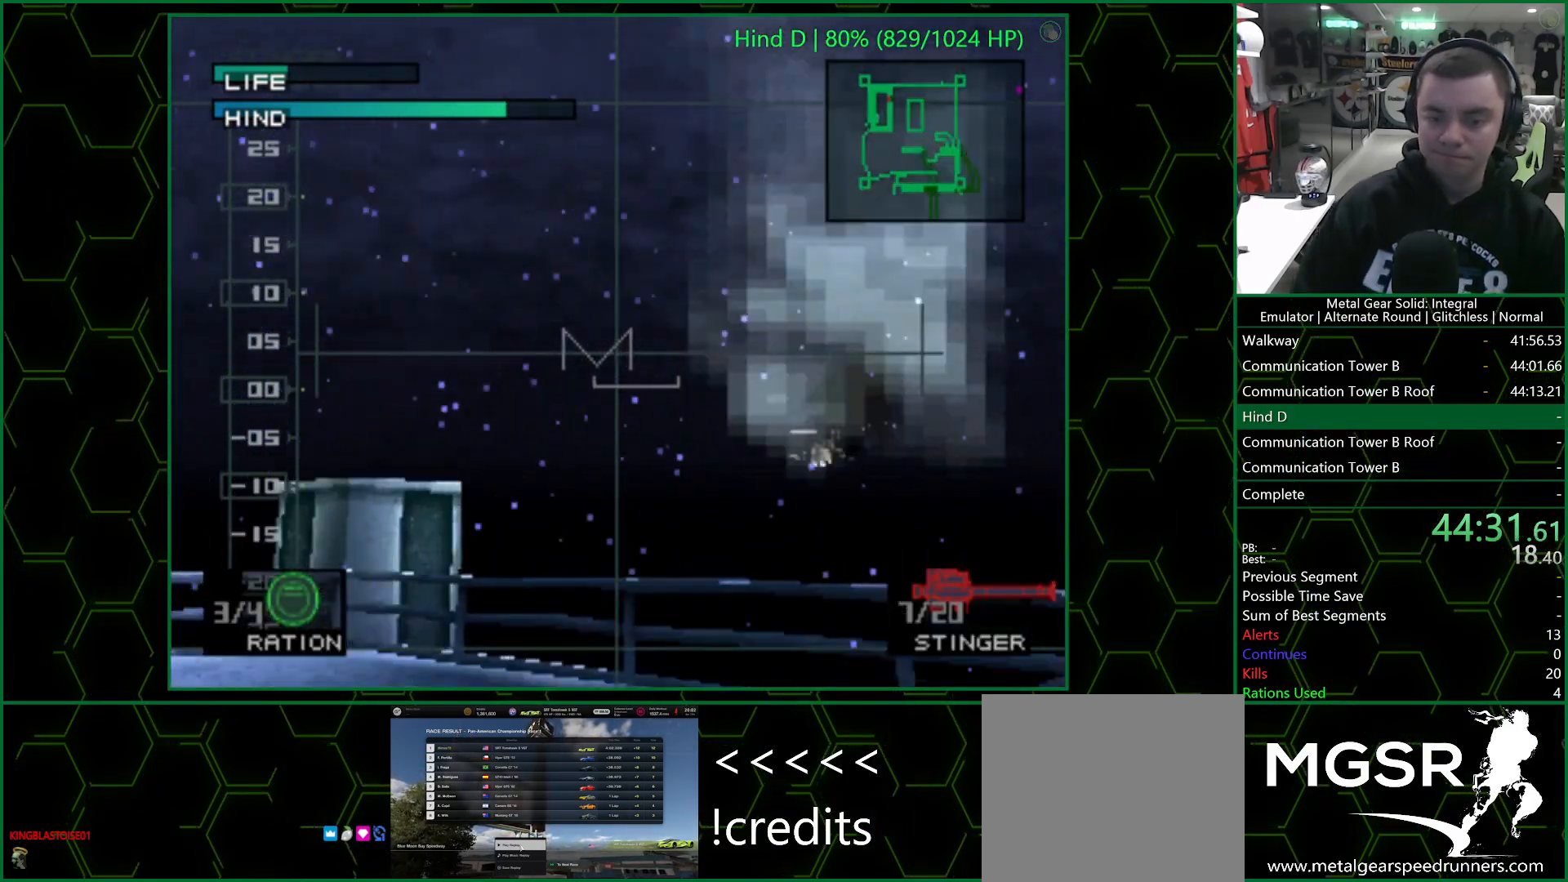
{"buttons": [], "left_stick": "center", "right_stick": "center", "events": []}
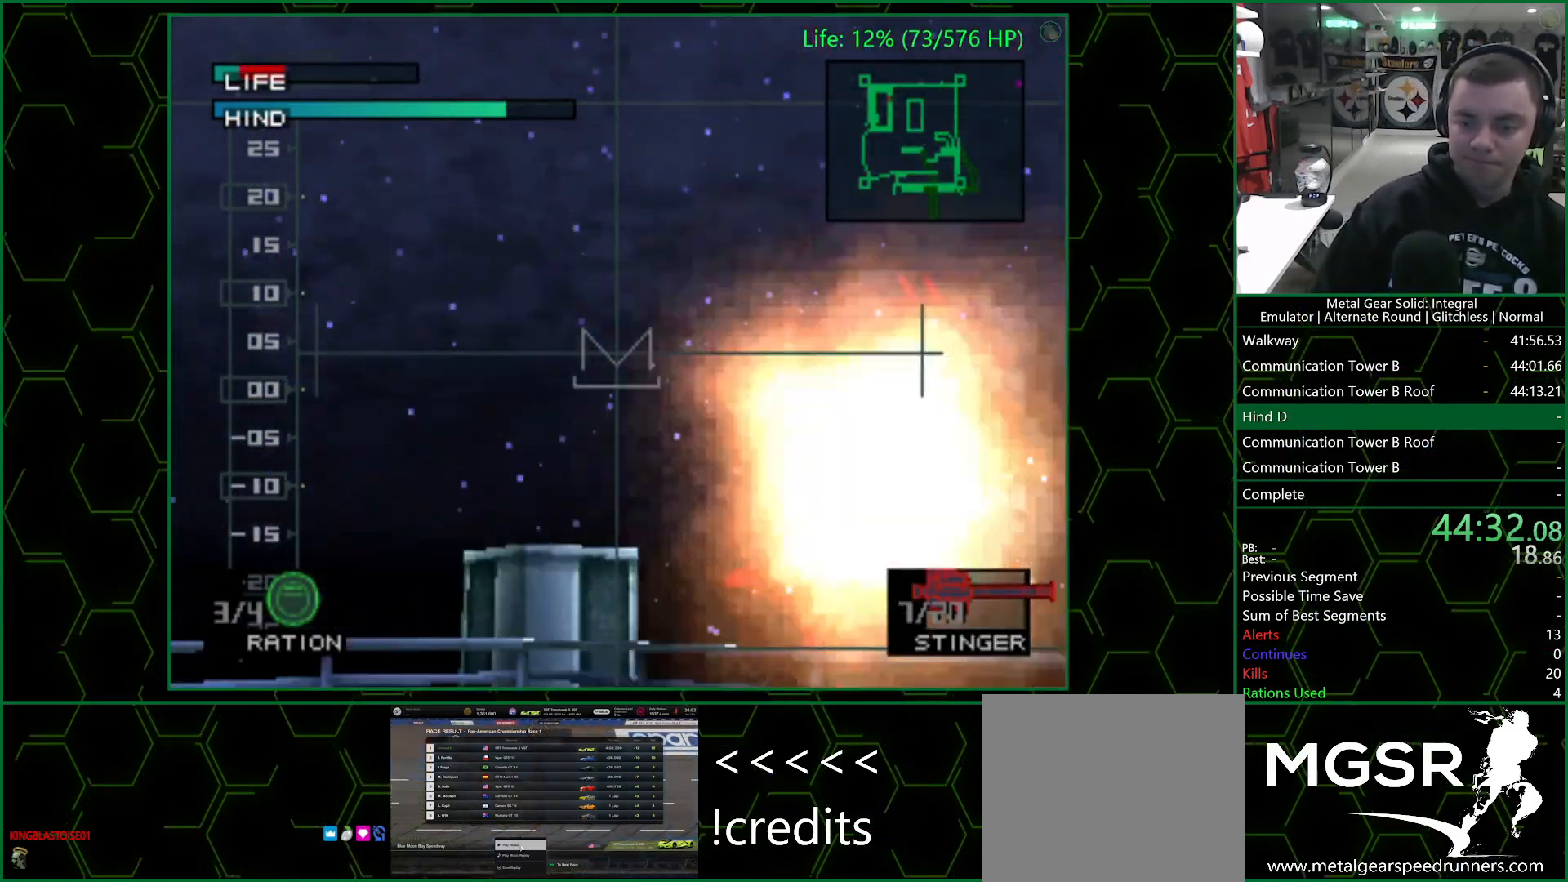
{"buttons": [], "left_stick": "center", "right_stick": "center", "events": [[200, "left_stick", "right"], [333, "left_stick", "center"]]}
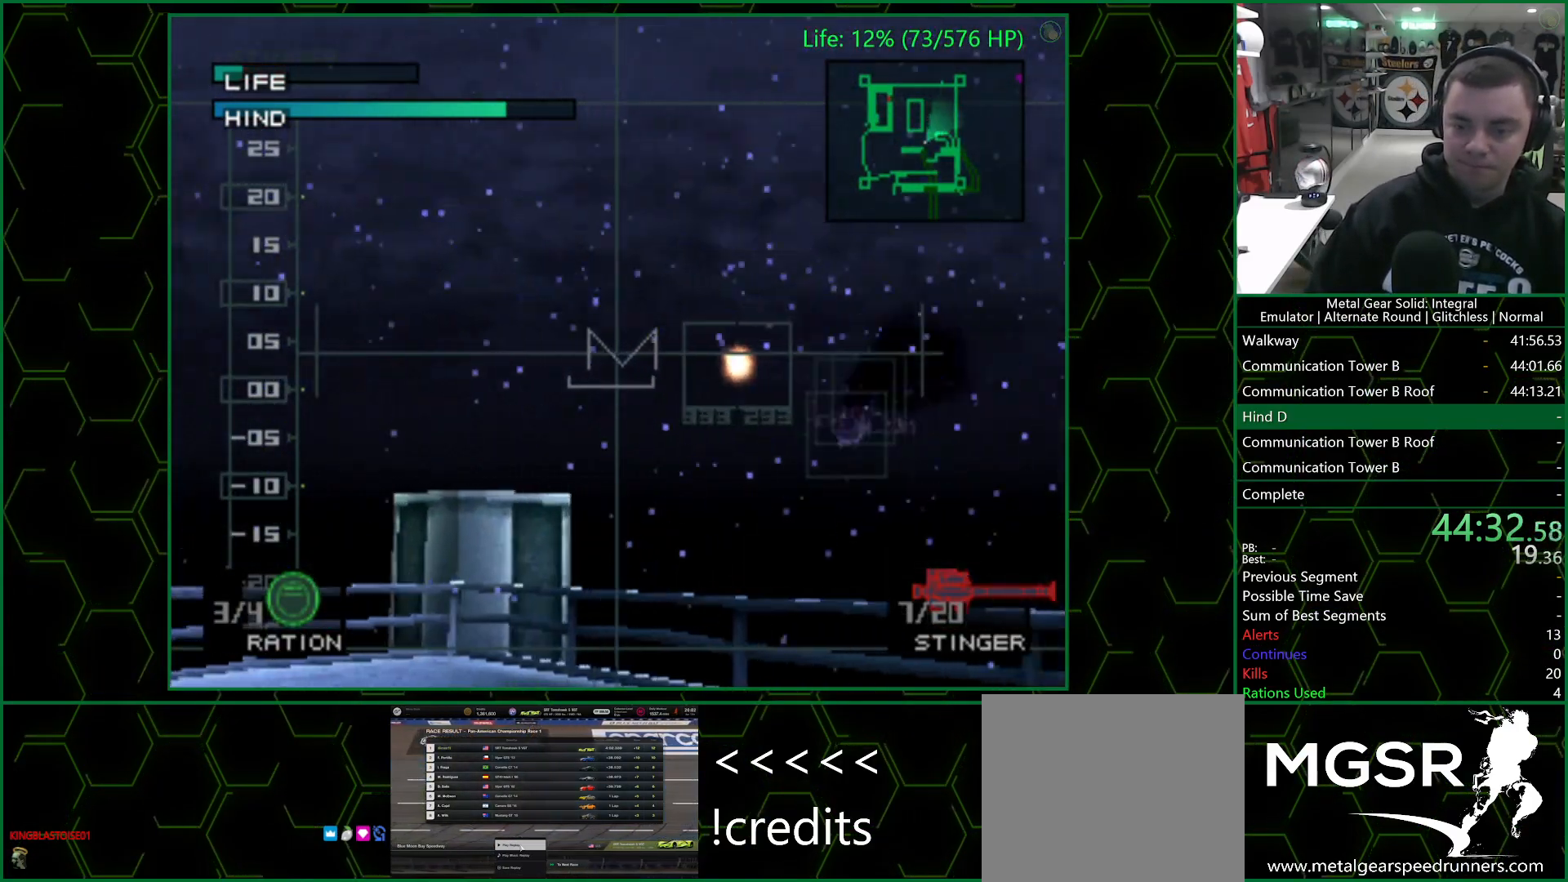
{"buttons": [], "left_stick": "center", "right_stick": "center", "events": []}
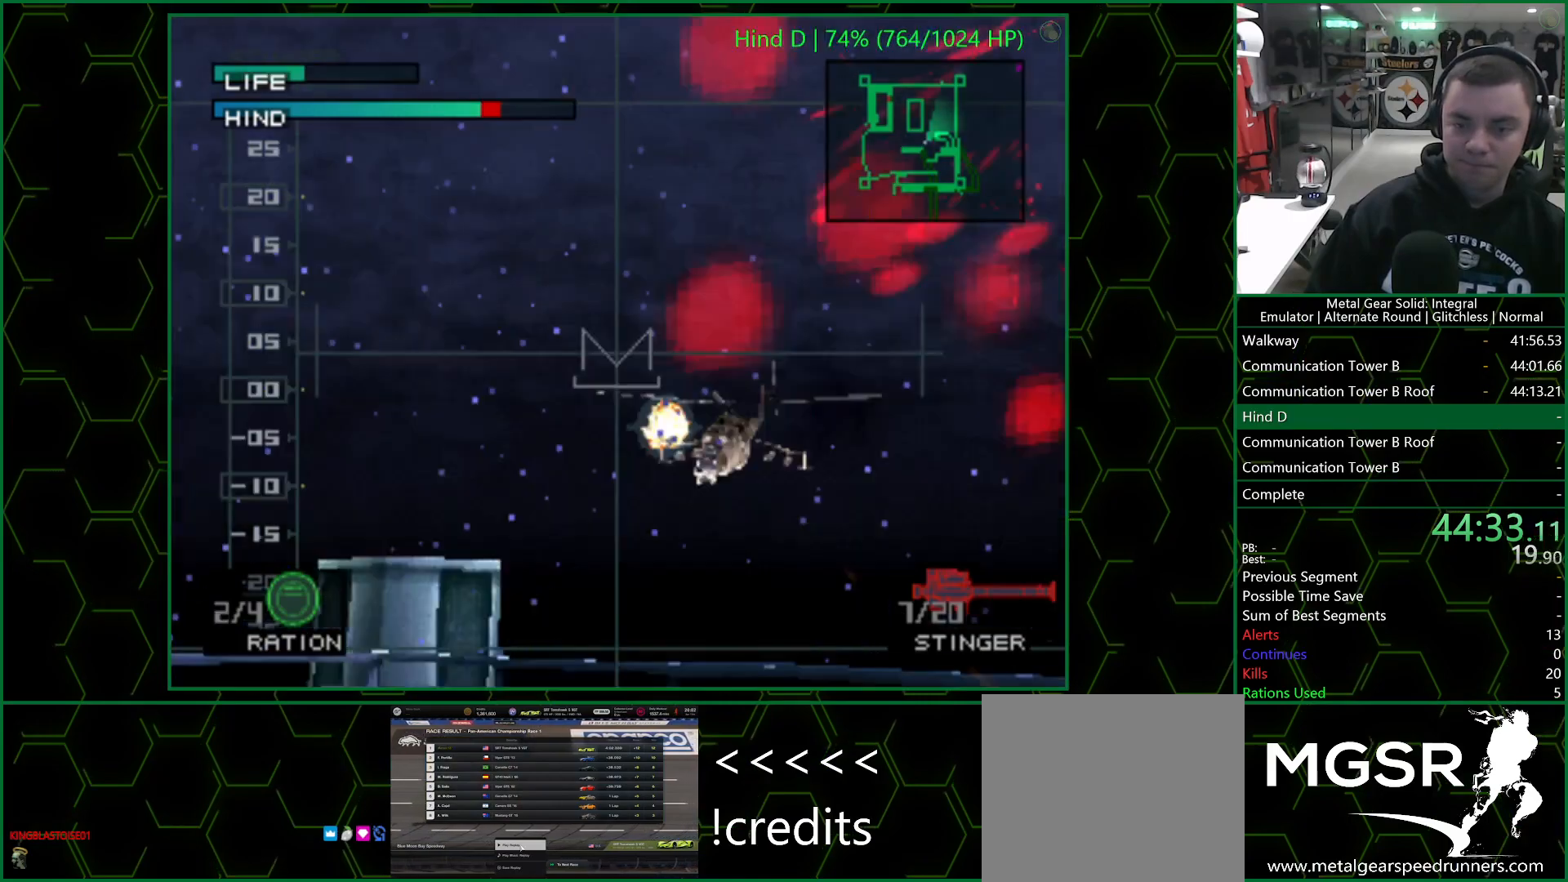
{"buttons": [], "left_stick": "left", "right_stick": "center", "events": [[233, "R1", "down"], [333, "R1", "up"], [350, "left_stick", "left"]]}
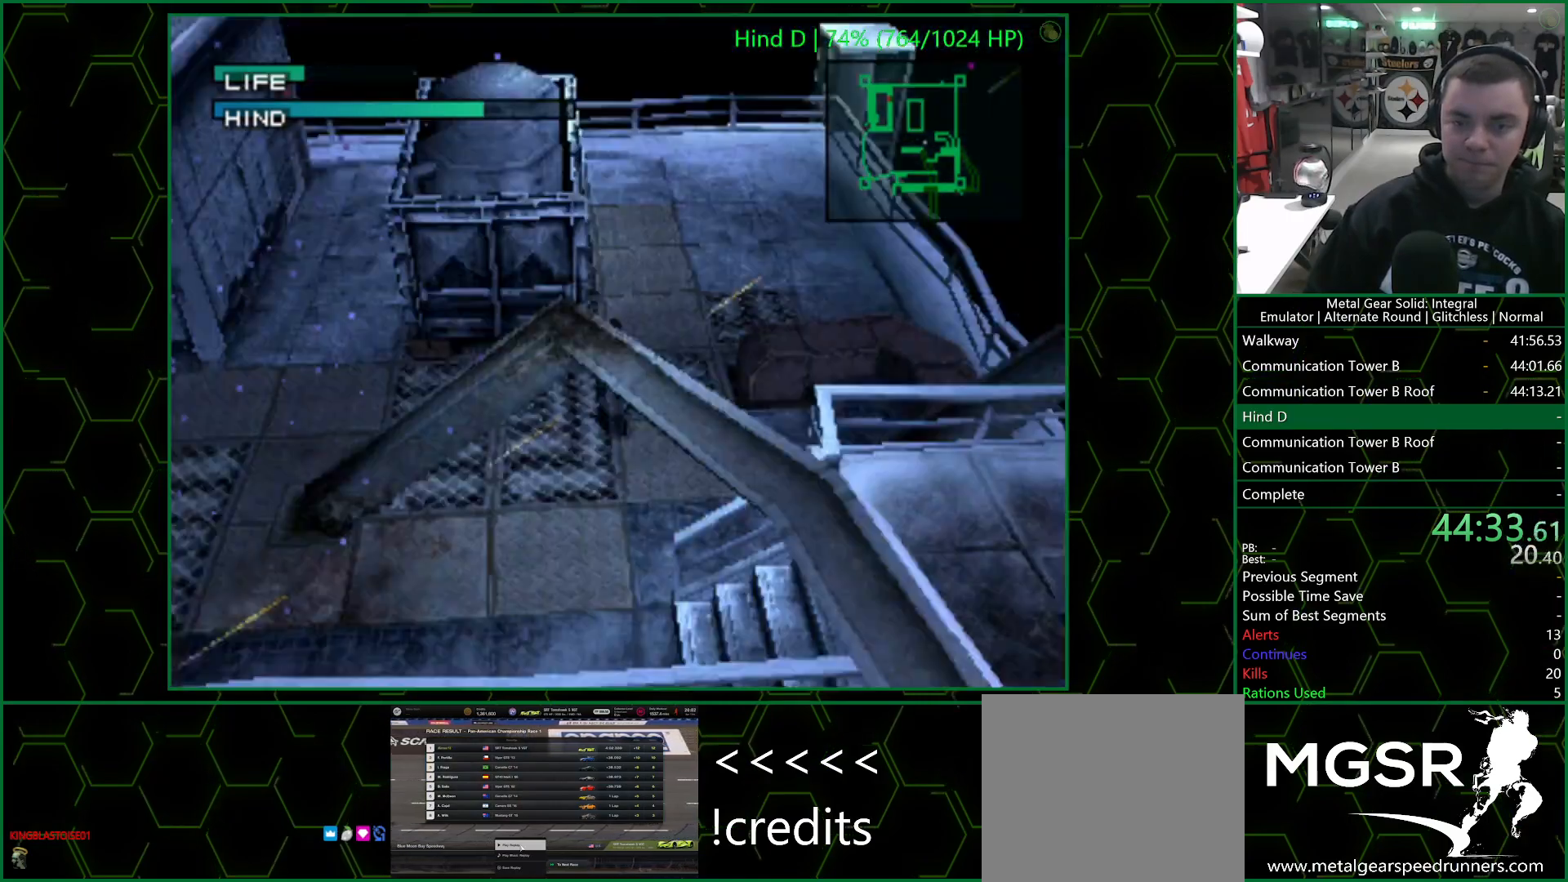
{"buttons": [], "left_stick": "left", "right_stick": "center", "events": []}
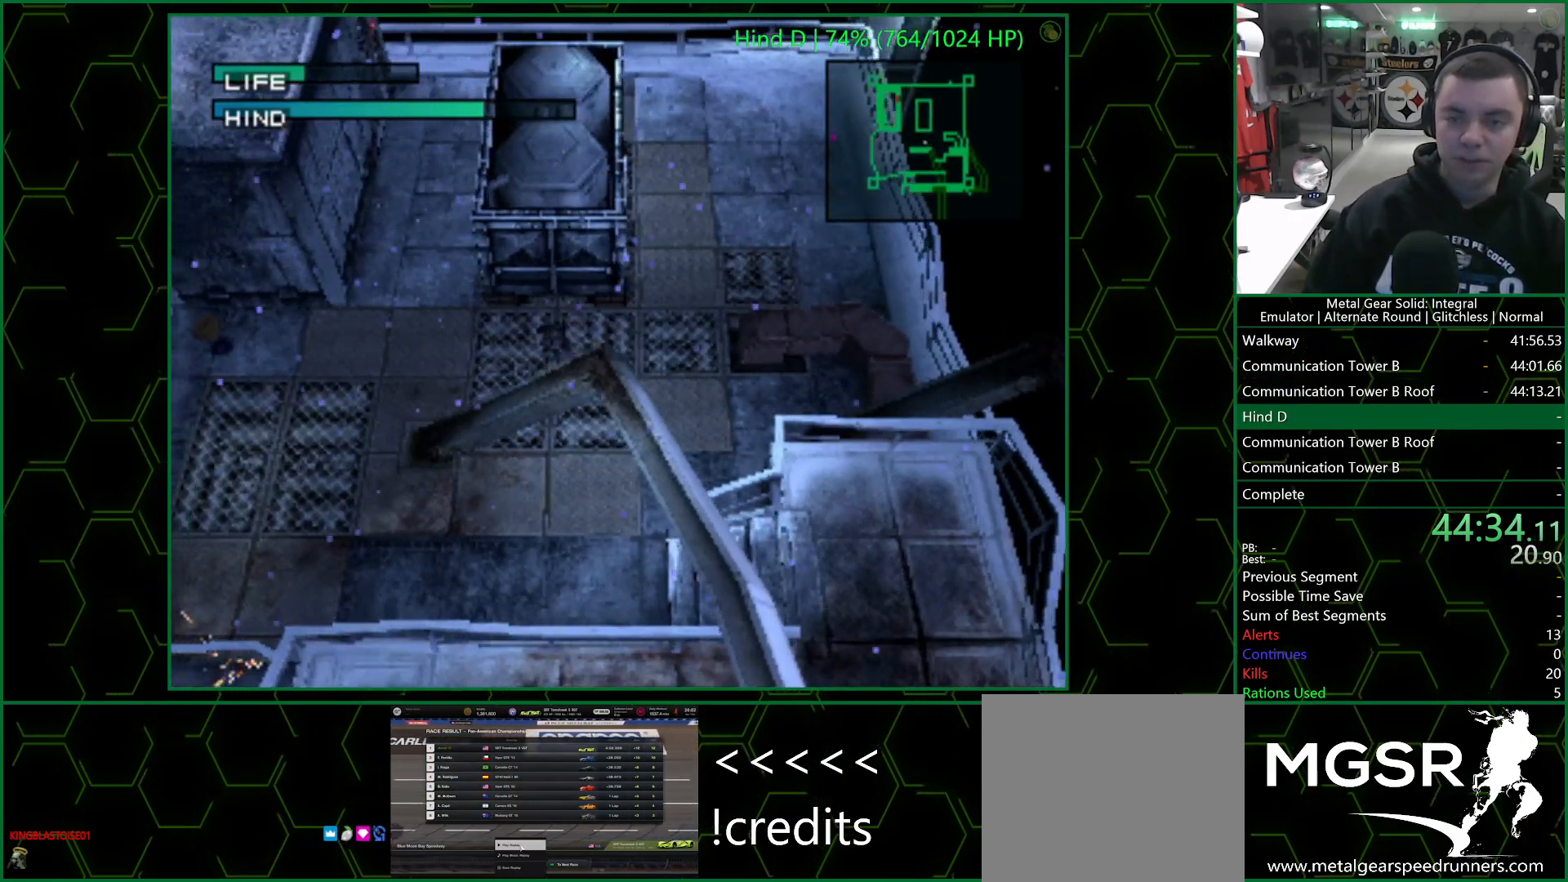
{"buttons": [], "left_stick": "left", "right_stick": "center", "events": []}
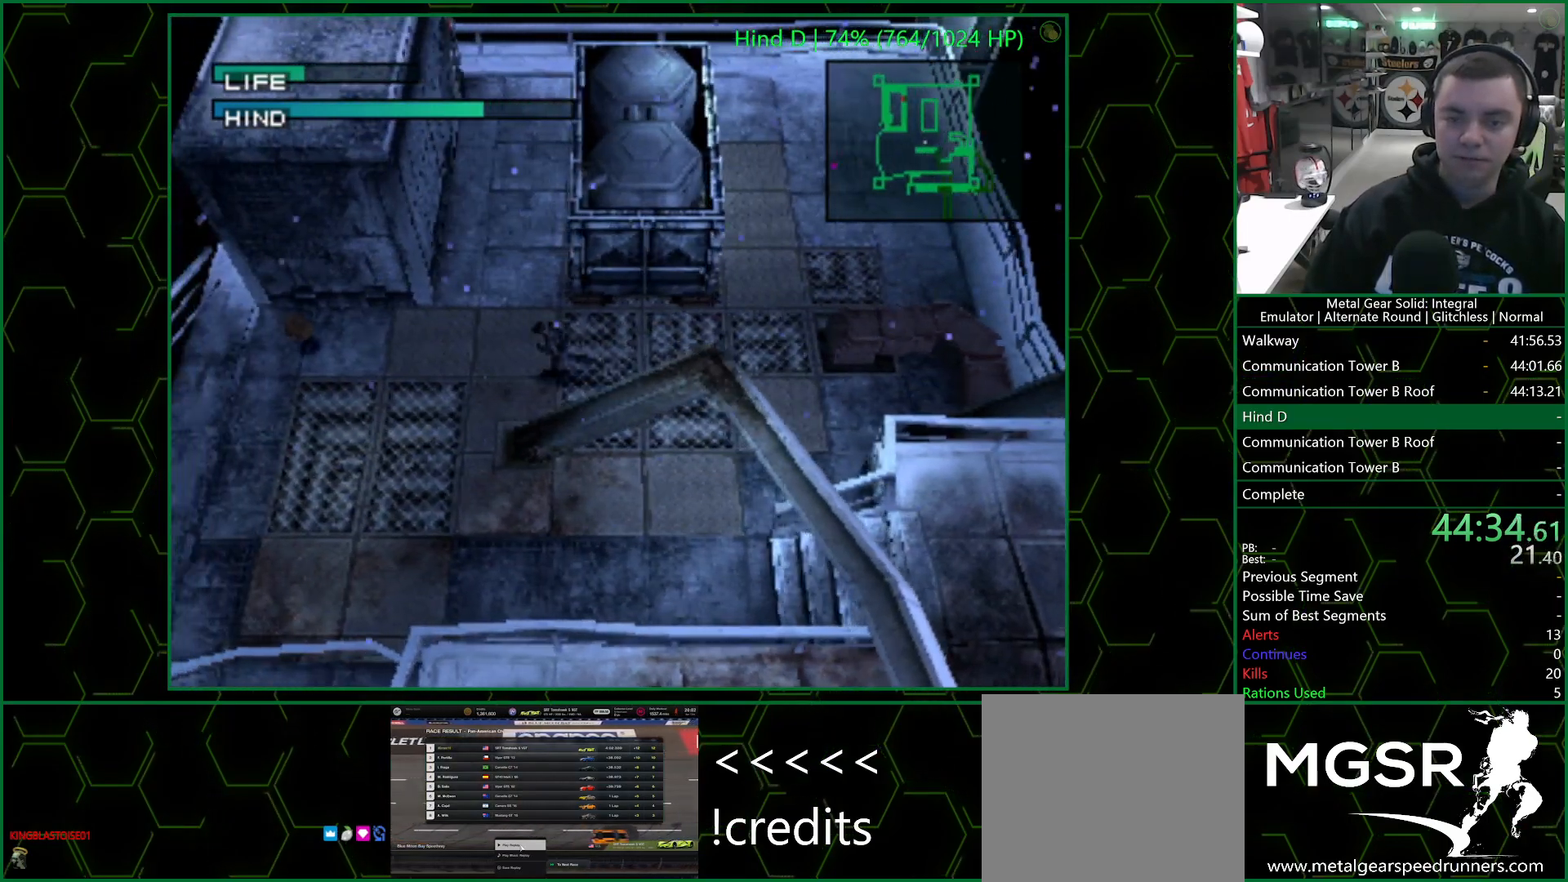
{"buttons": [], "left_stick": "center", "right_stick": "center", "events": [[17, "R1", "down"], [33, "left_stick", "center"], [83, "R1", "up"], [200, "left_stick", "up"], [467, "left_stick", "center"]]}
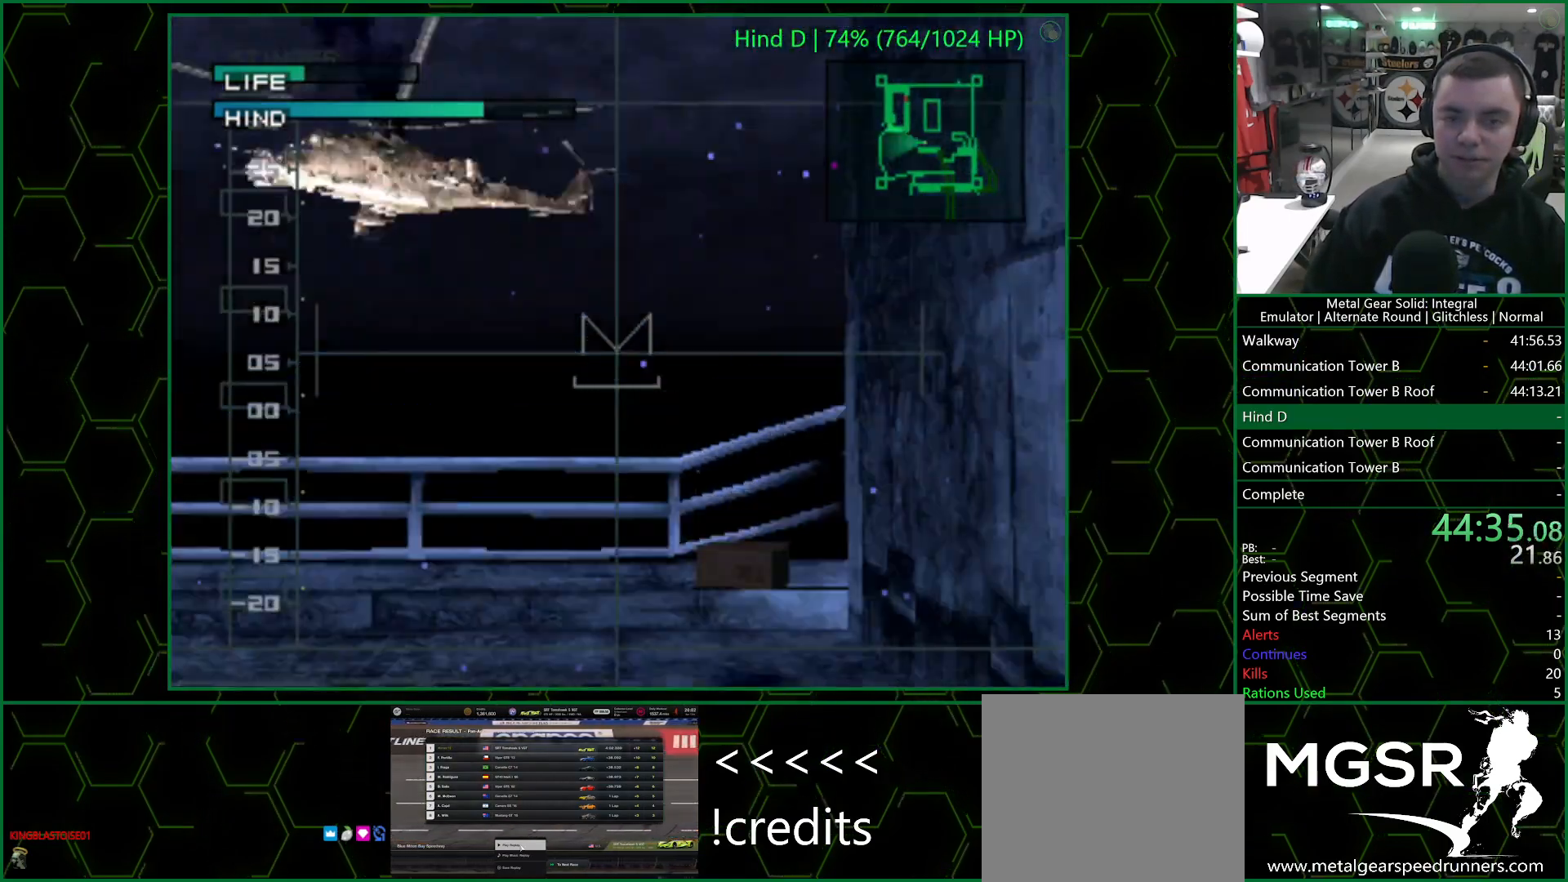
{"buttons": [], "left_stick": "center", "right_stick": "center", "events": []}
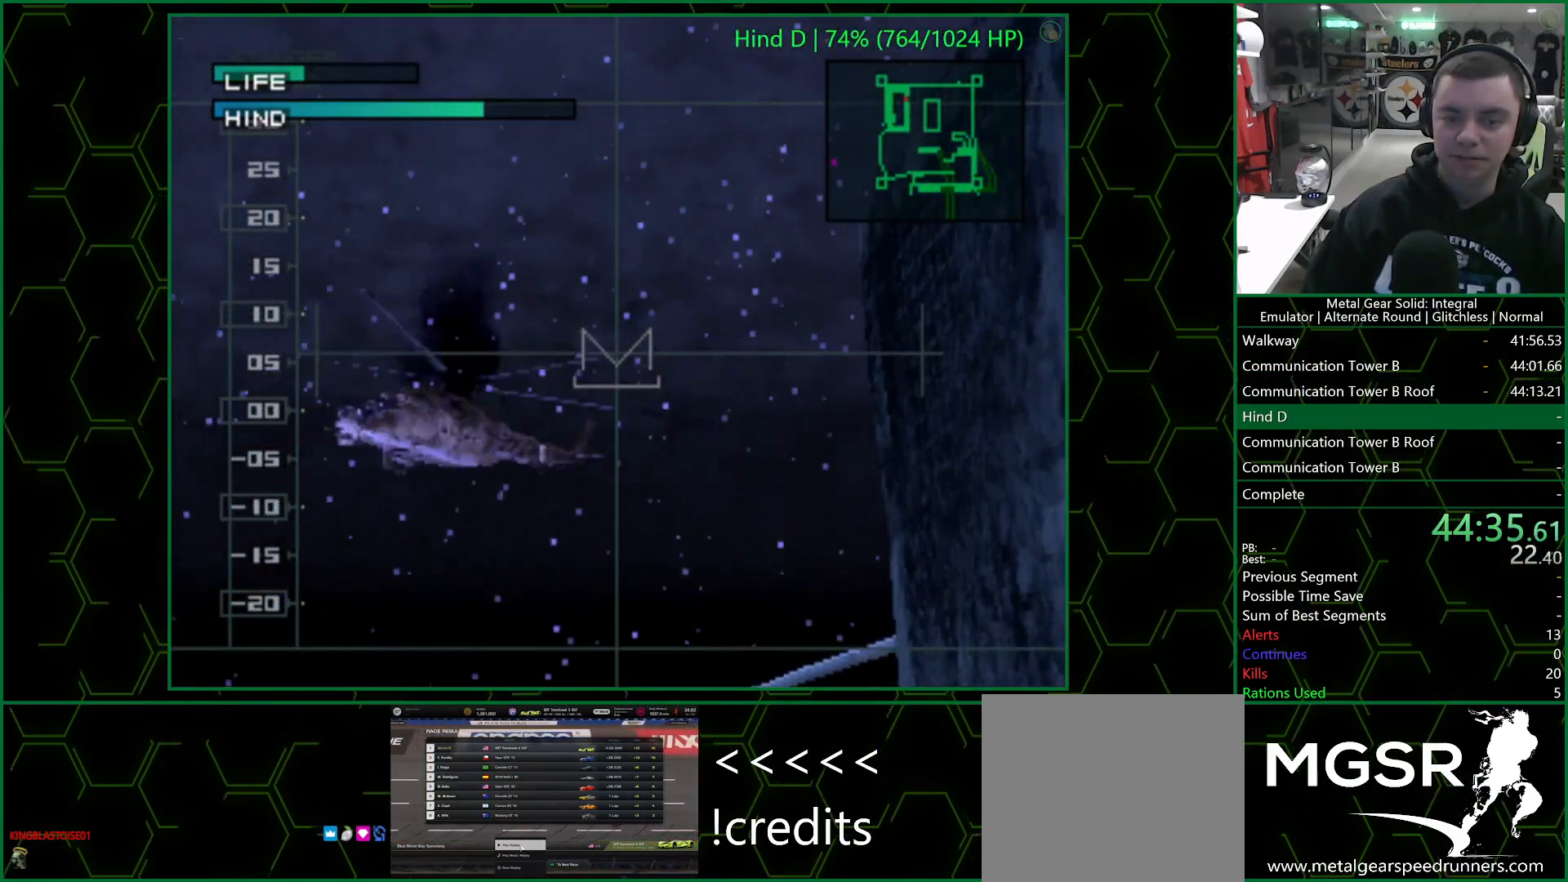
{"buttons": [], "left_stick": "right", "right_stick": "center", "events": [[217, "R1", "down"], [233, "left_stick", "right"], [300, "R1", "up"]]}
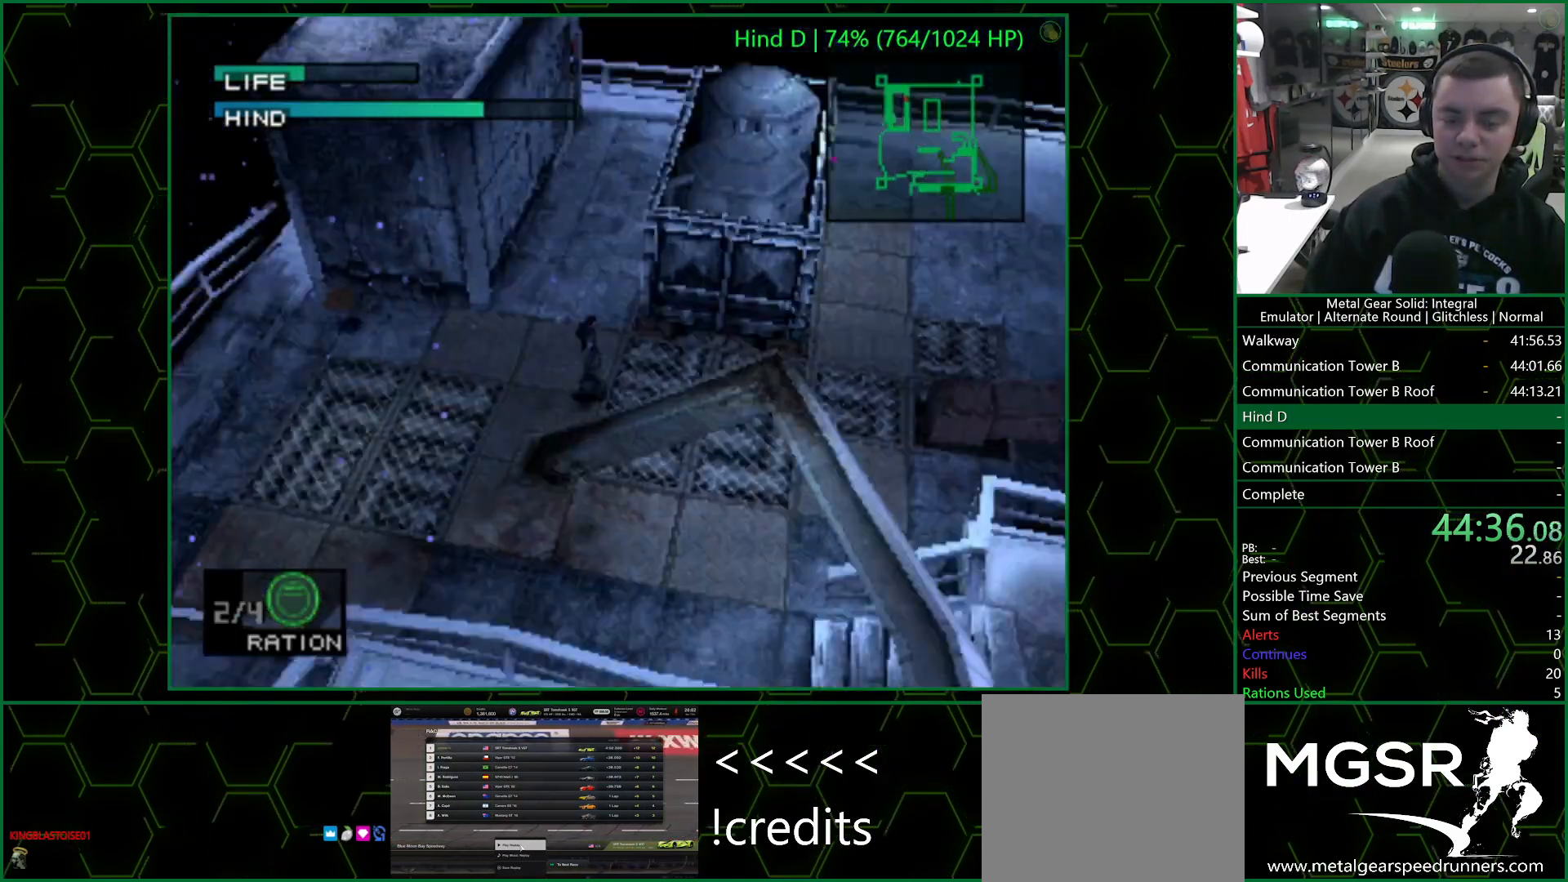
{"buttons": [], "left_stick": "right", "right_stick": "center", "events": []}
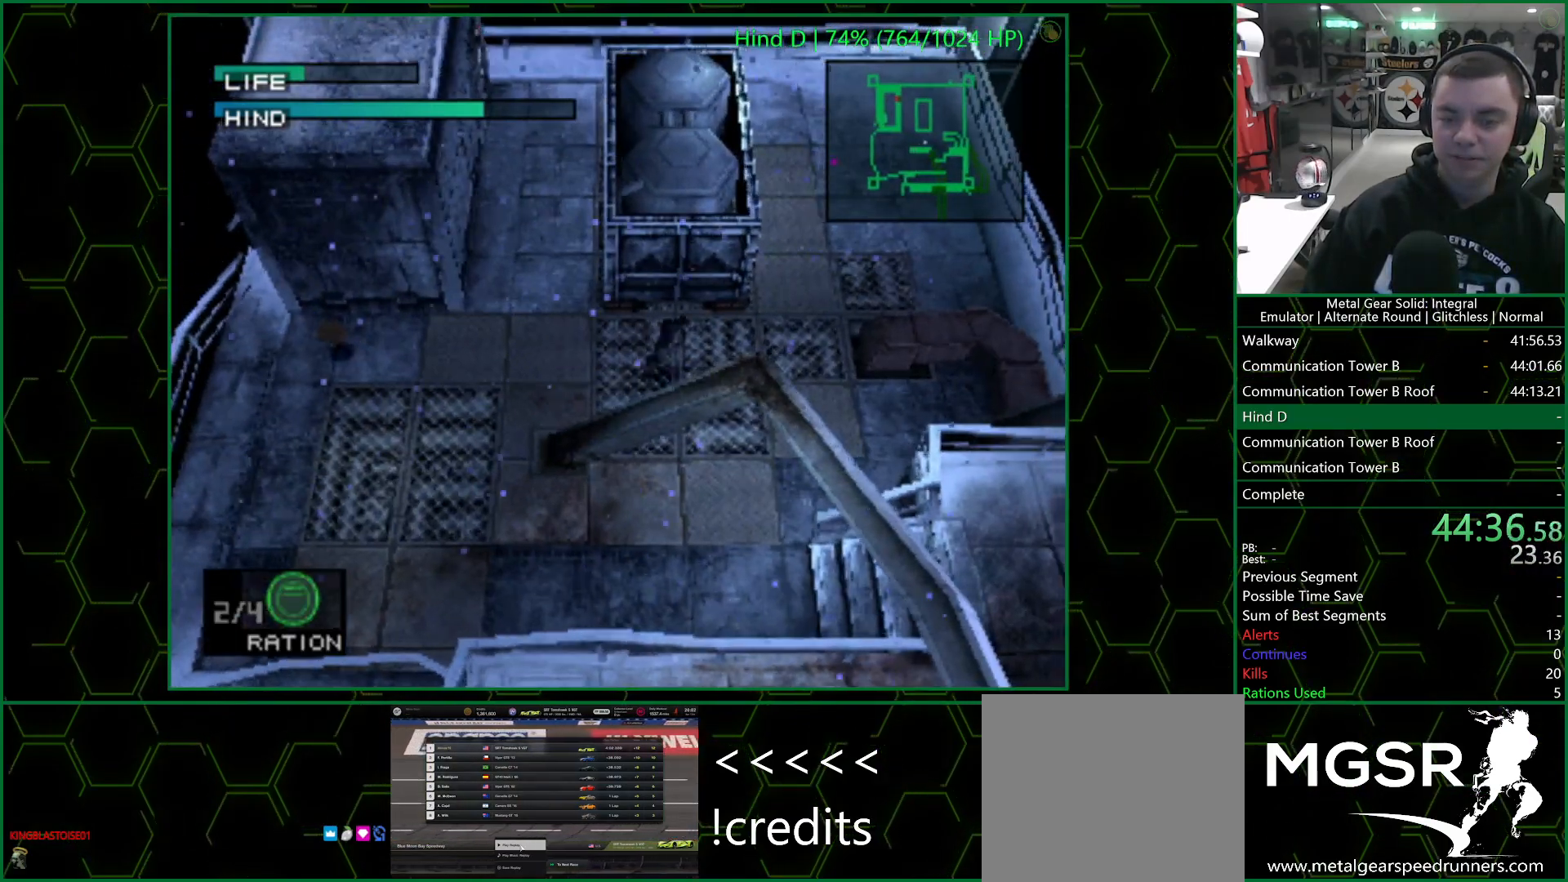
{"buttons": [], "left_stick": "center", "right_stick": "center", "events": [[350, "left_stick", "up-right"], [367, "R1", "down"], [433, "R1", "up"], [450, "left_stick", "center"]]}
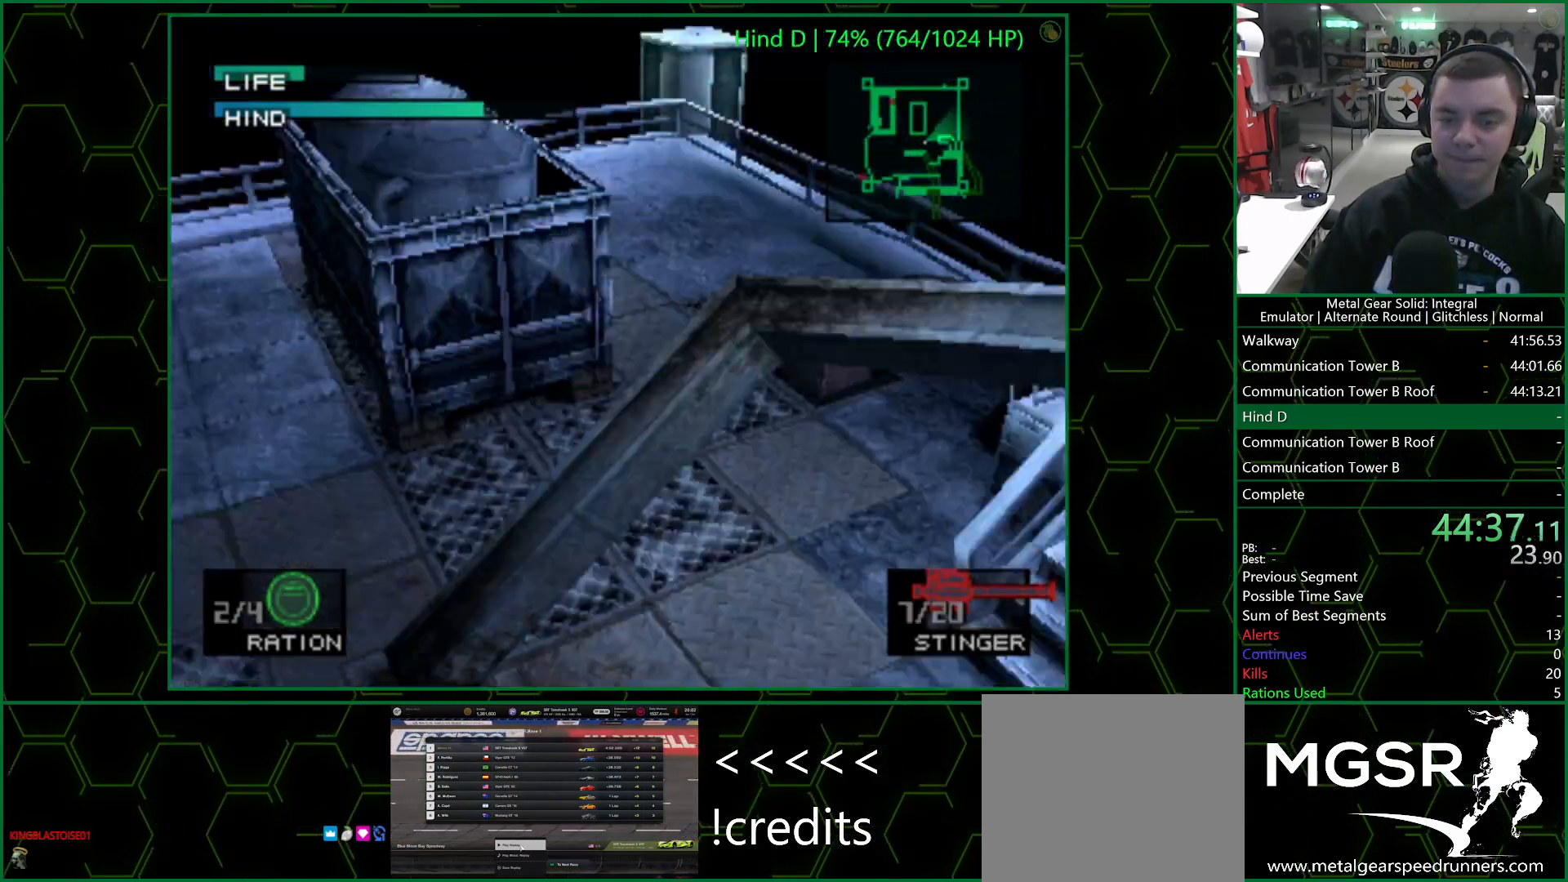
{"buttons": ["SQUARE"], "left_stick": "right", "right_stick": "center", "events": [[17, "SQUARE", "down"], [100, "left_stick", "up-right"], [317, "left_stick", "center"], [500, "left_stick", "right"]]}
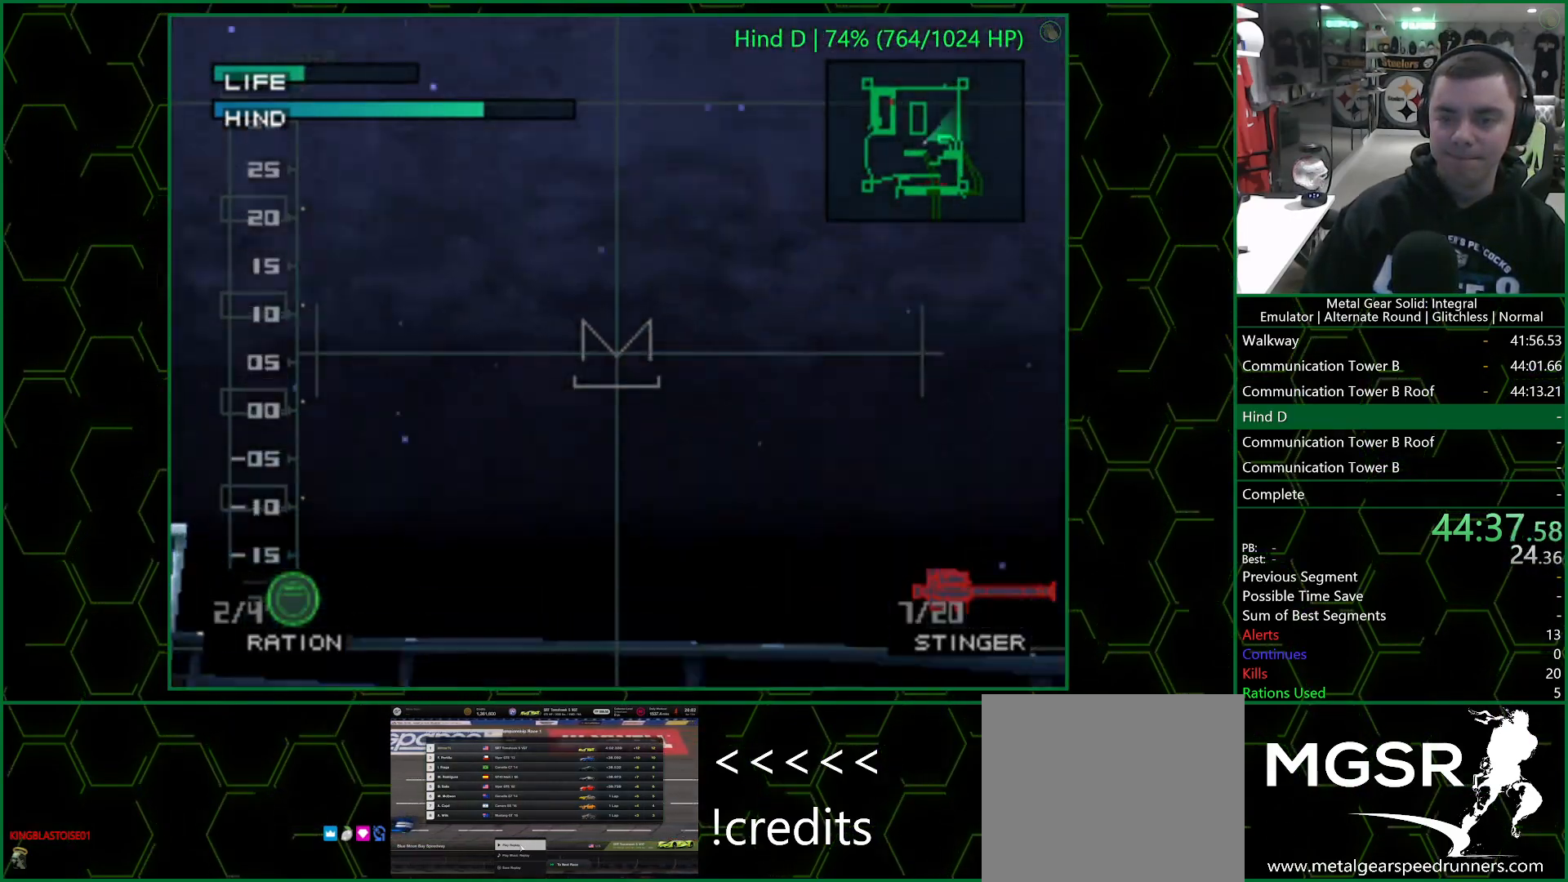
{"buttons": ["SQUARE"], "left_stick": "right", "right_stick": "center", "events": []}